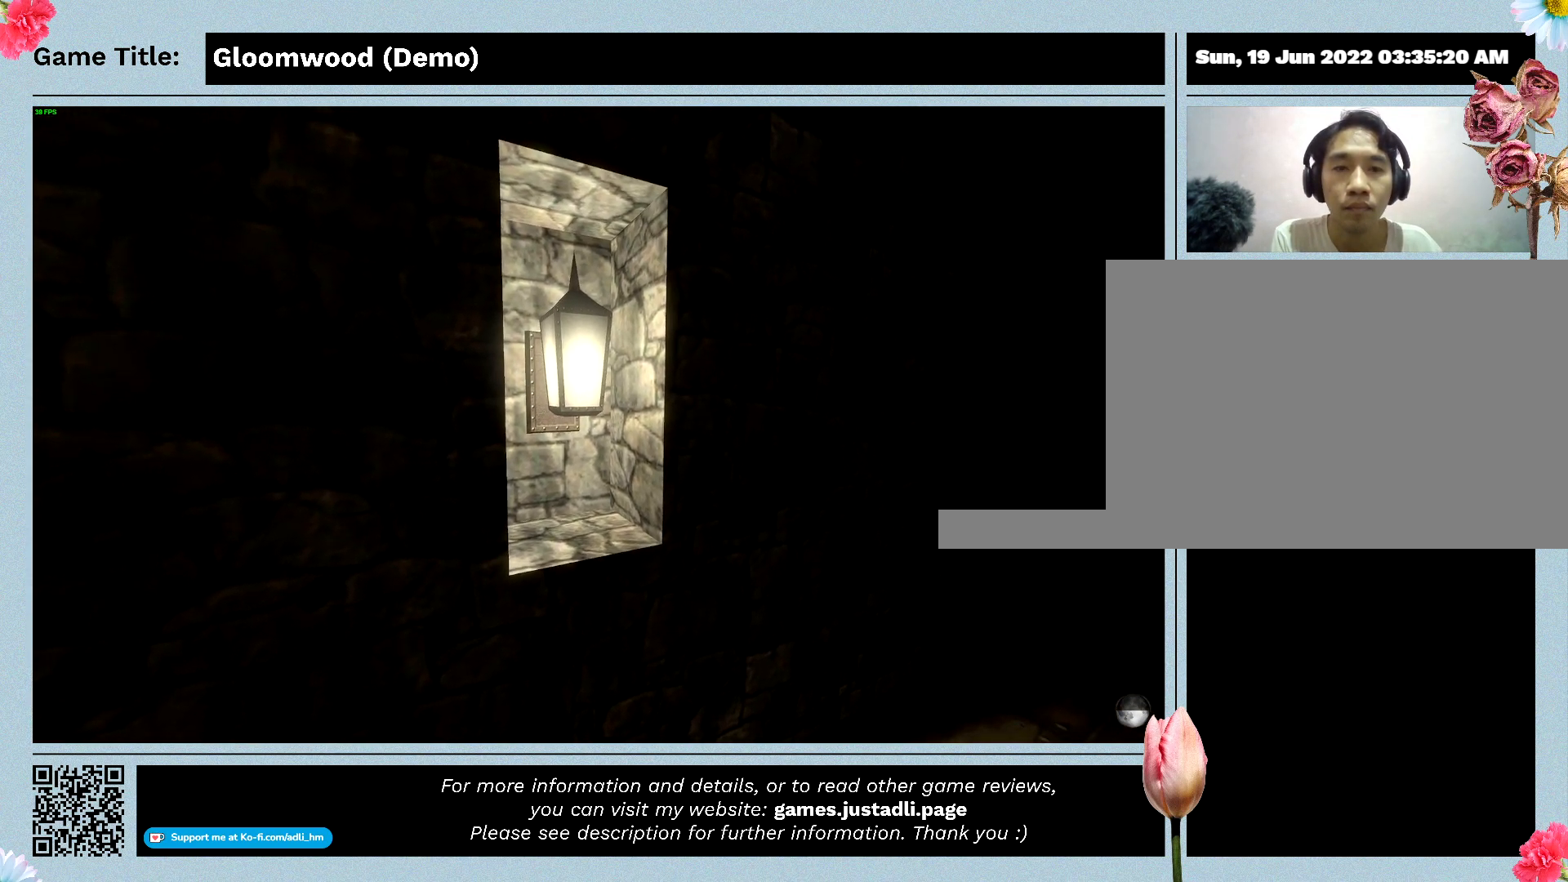
Gameplay with keyboard; each line is a JSON object with the keys held at the frame after it. "events" lists presses ("down") and releases ("up") of "0", "1", "2", "3", "4", "5", "6", "7", "8", "9", "a", "alt", "b", "c", "caps_lock", "ctrl", "d", "down", "e", "escape", "f", "f1", "f2", "f3", "f4", "g", "h", "i", "j", "k", "l", "left", "m", "n", "o", "p", "q", "r", "return", "right", "s", "shift", "space", "t", "tab", "tilde", "u", "up", "v", "w", "x", "y" and "z" between this image and that frame as [ms after this image, input, new state], when the widget could be followed in between. No other keys are recorded. Mouse input is not recorded.
{"keys": [], "events": []}
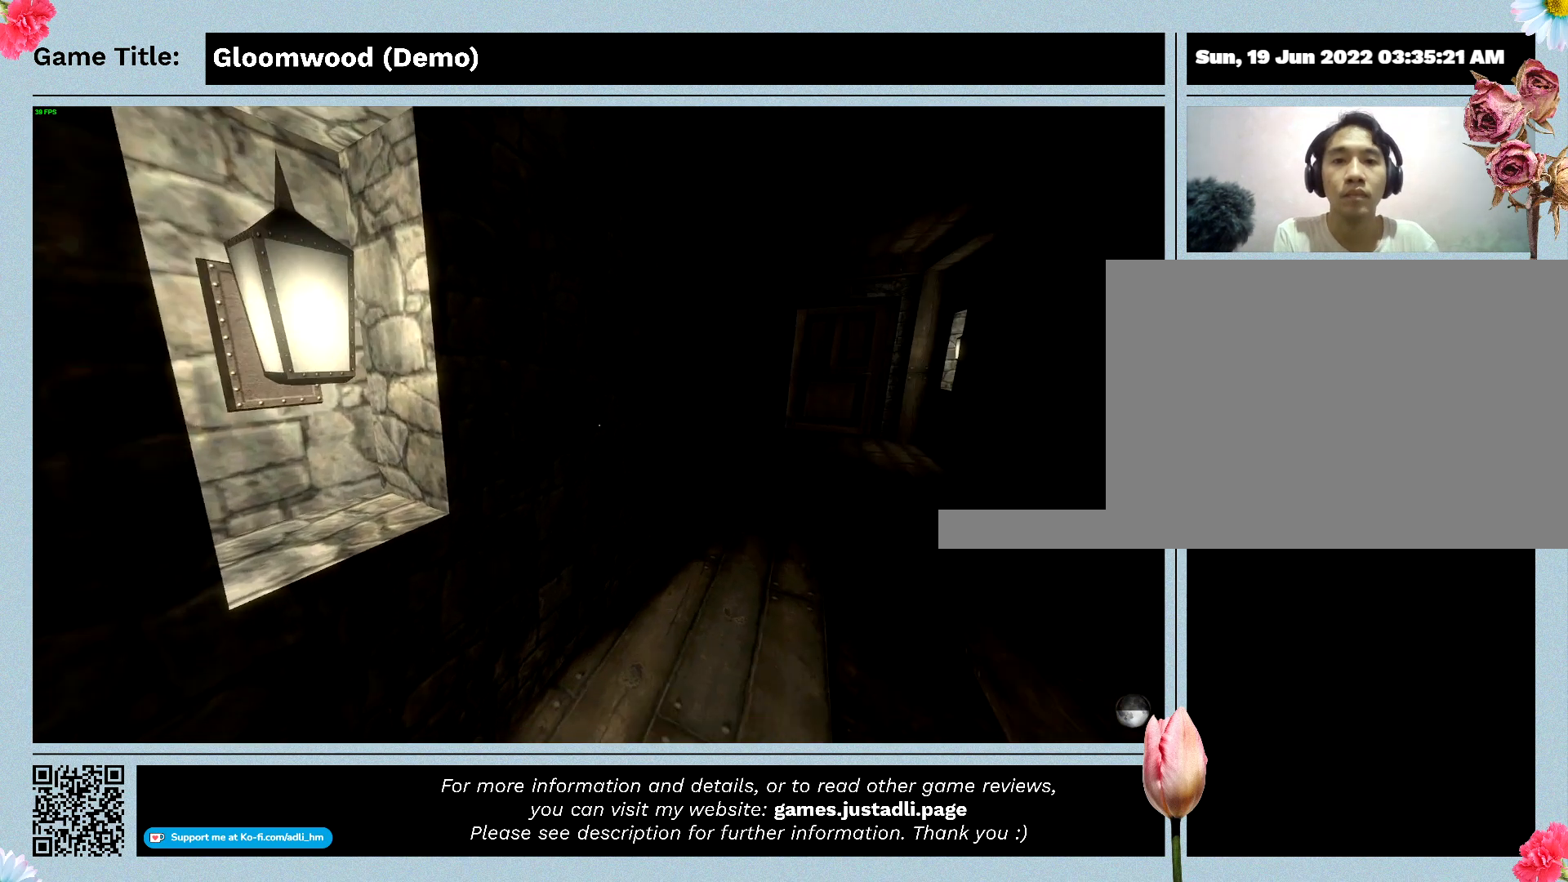
{"keys": [], "events": []}
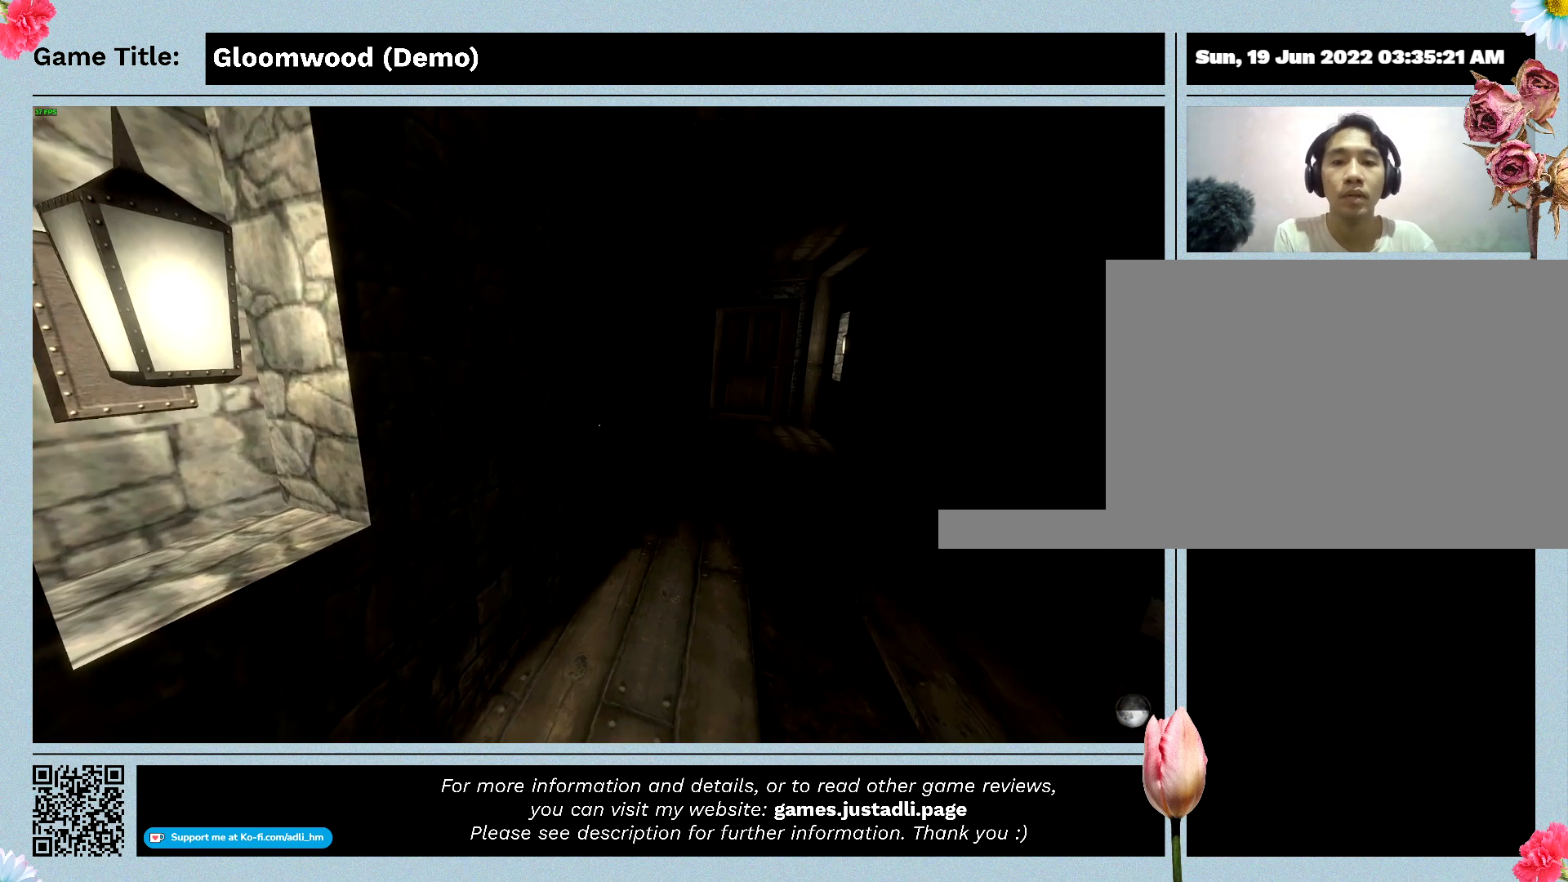
{"keys": [], "events": []}
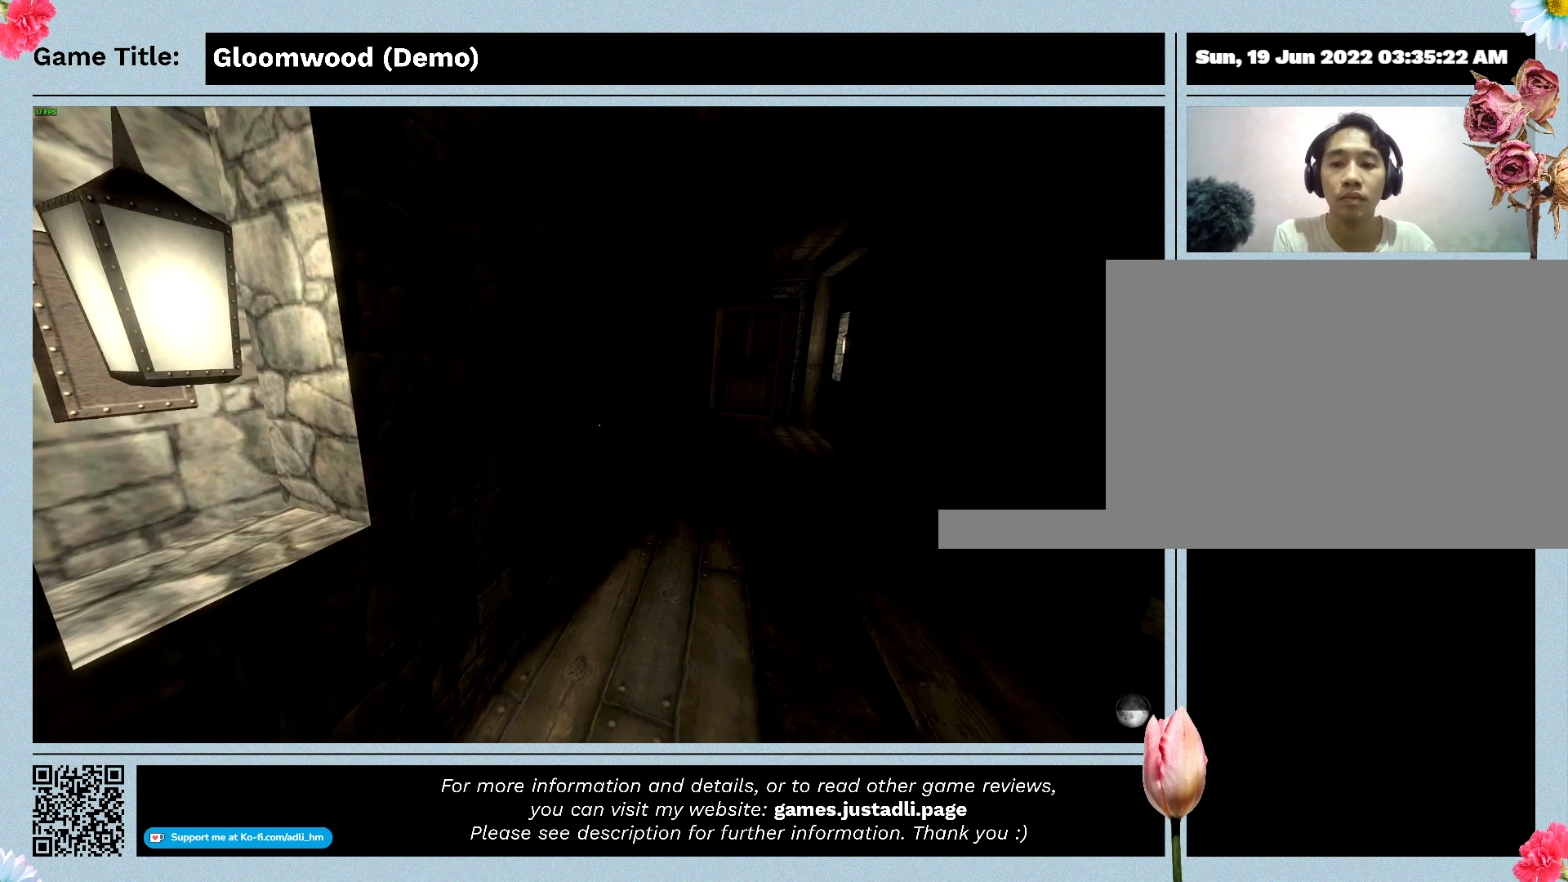
{"keys": ["tab"], "events": [[200, "tab", "down"]]}
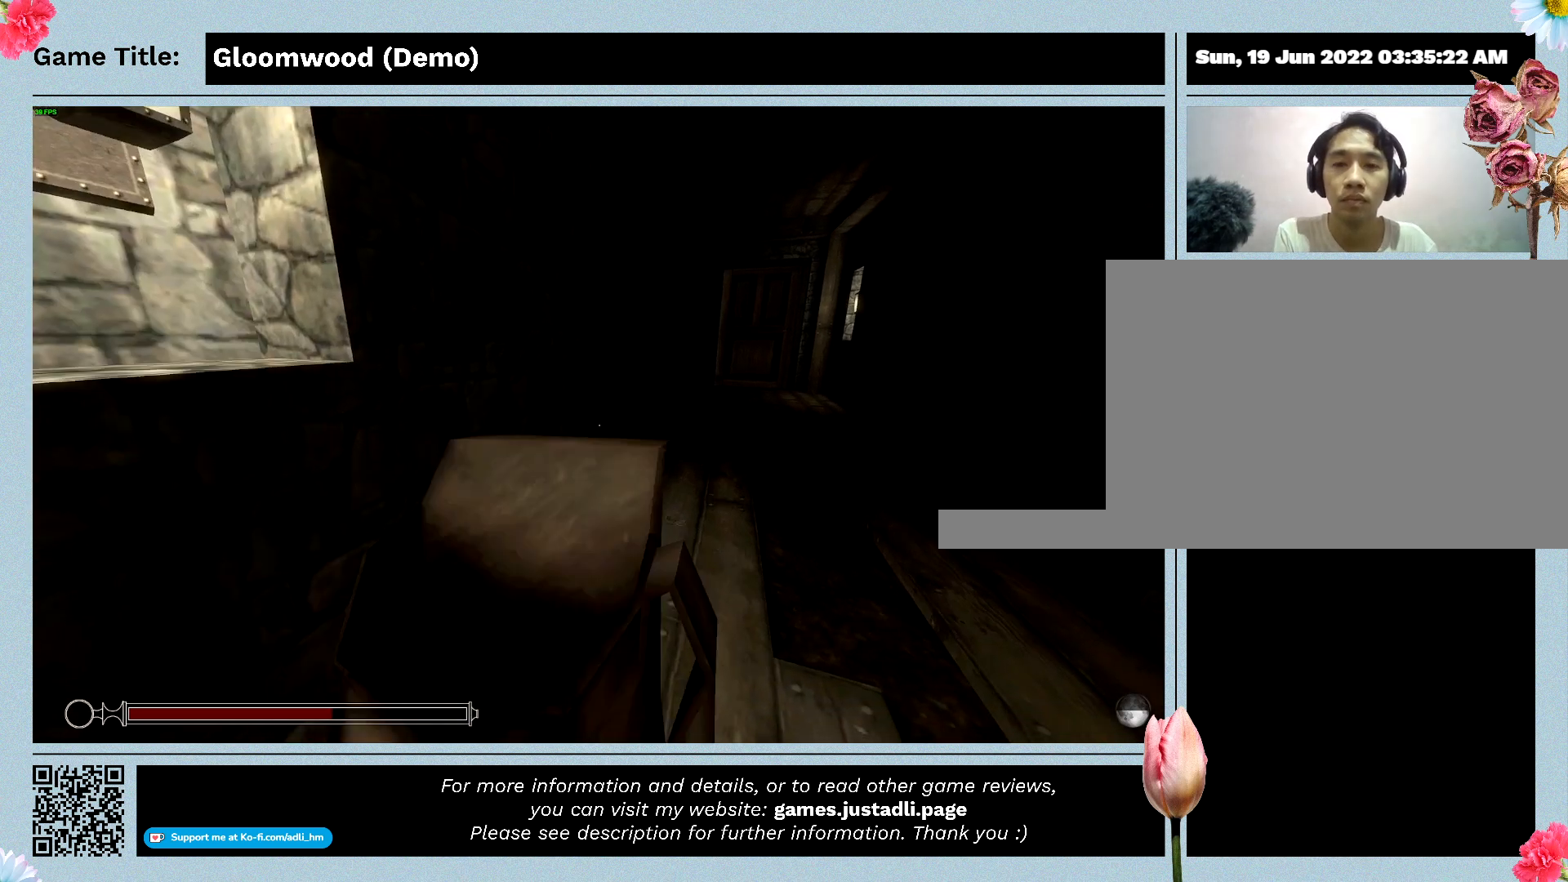
{"keys": [], "events": [[167, "tab", "up"]]}
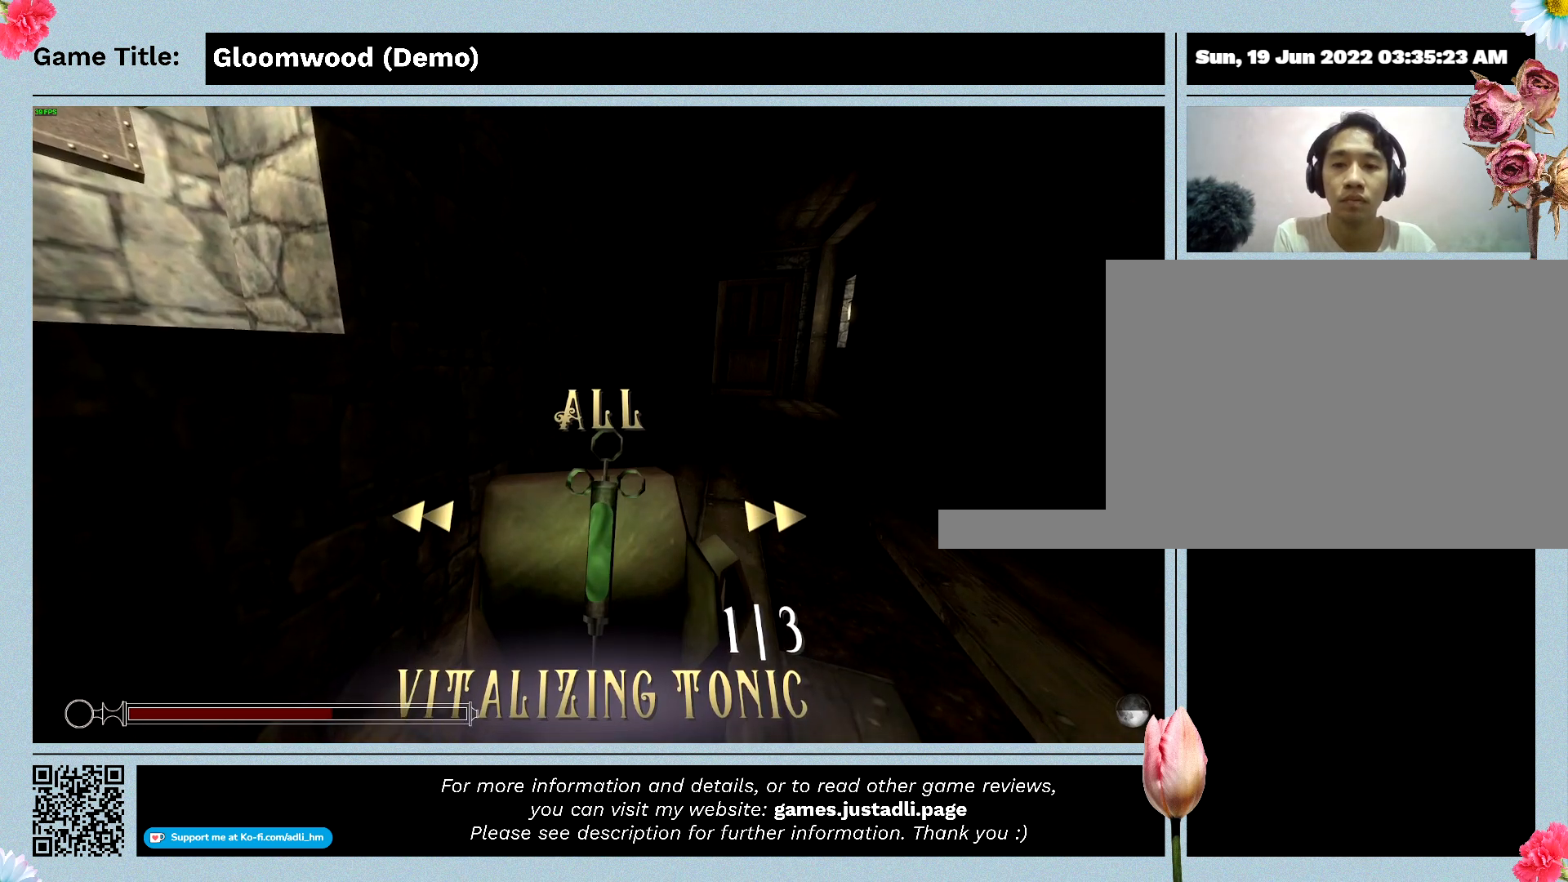
{"keys": [], "events": []}
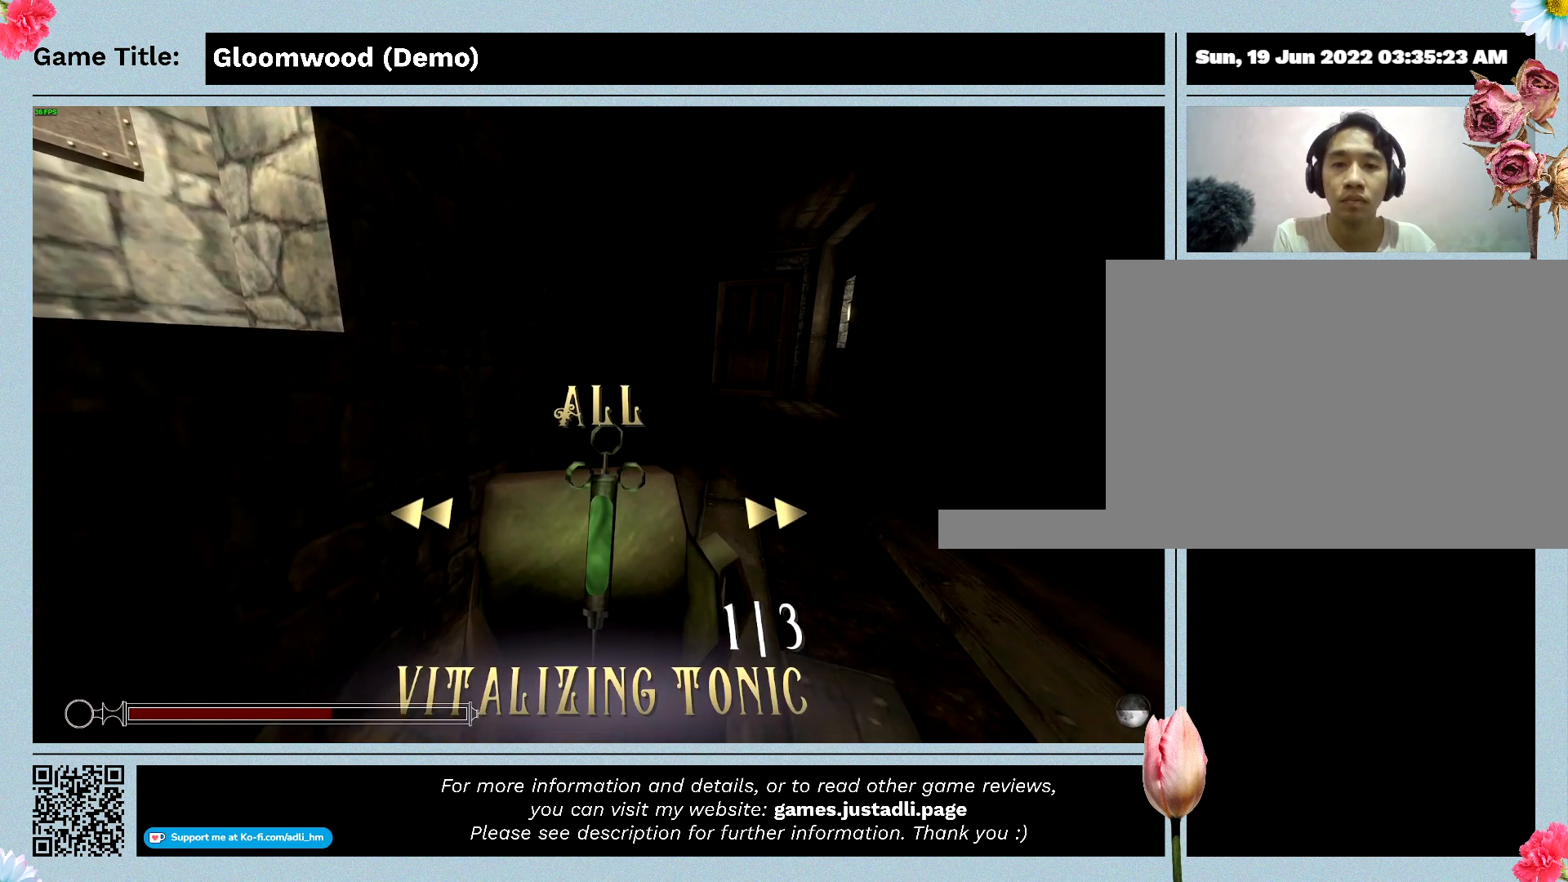
{"keys": [], "events": []}
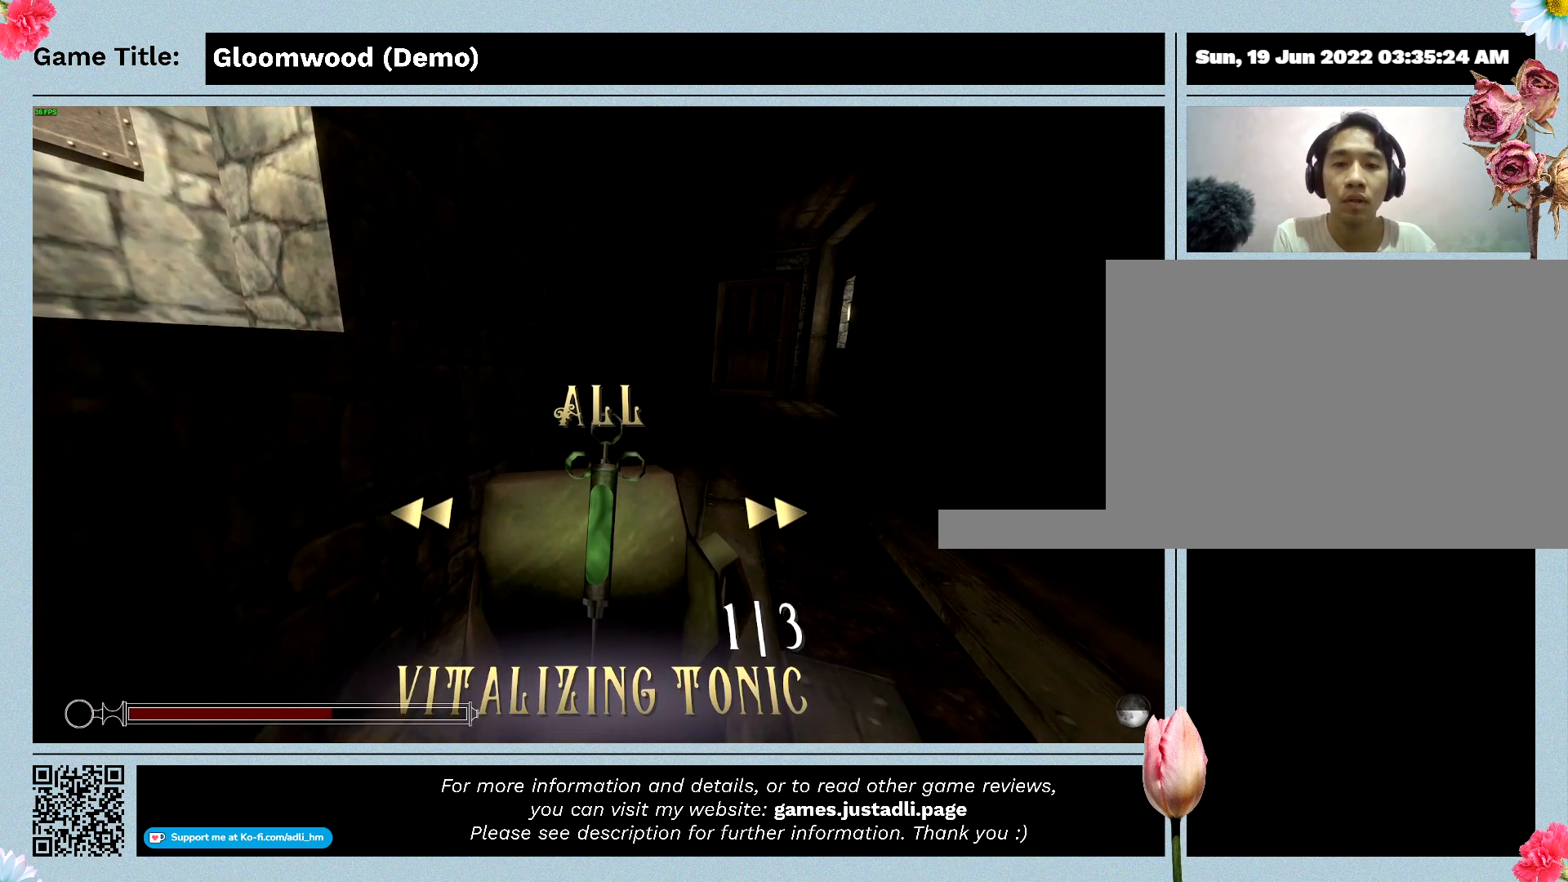
{"keys": [], "events": []}
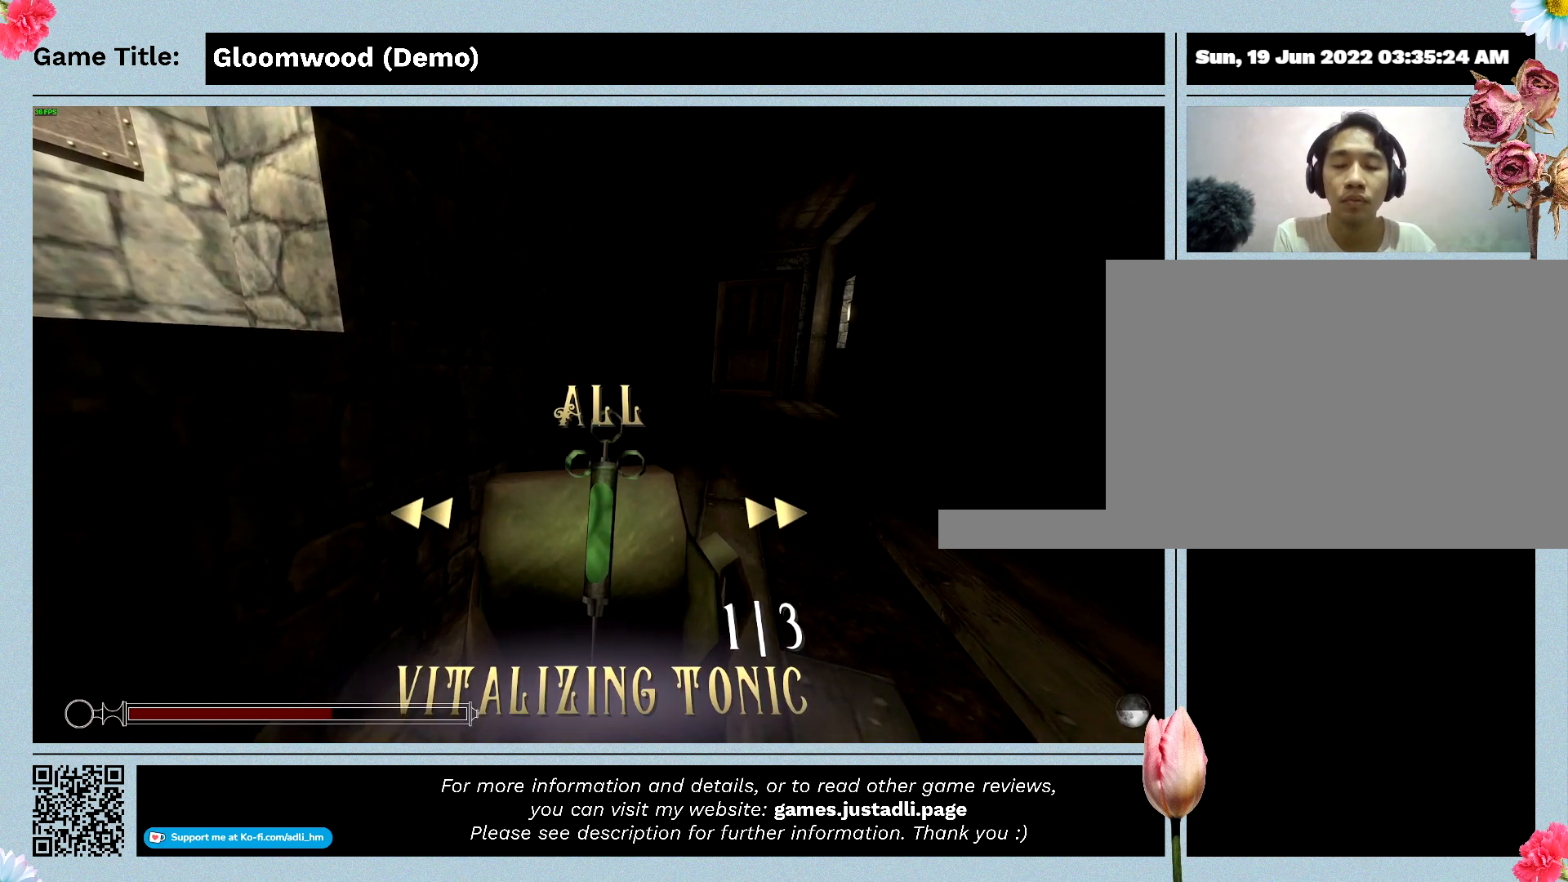
{"keys": [], "events": []}
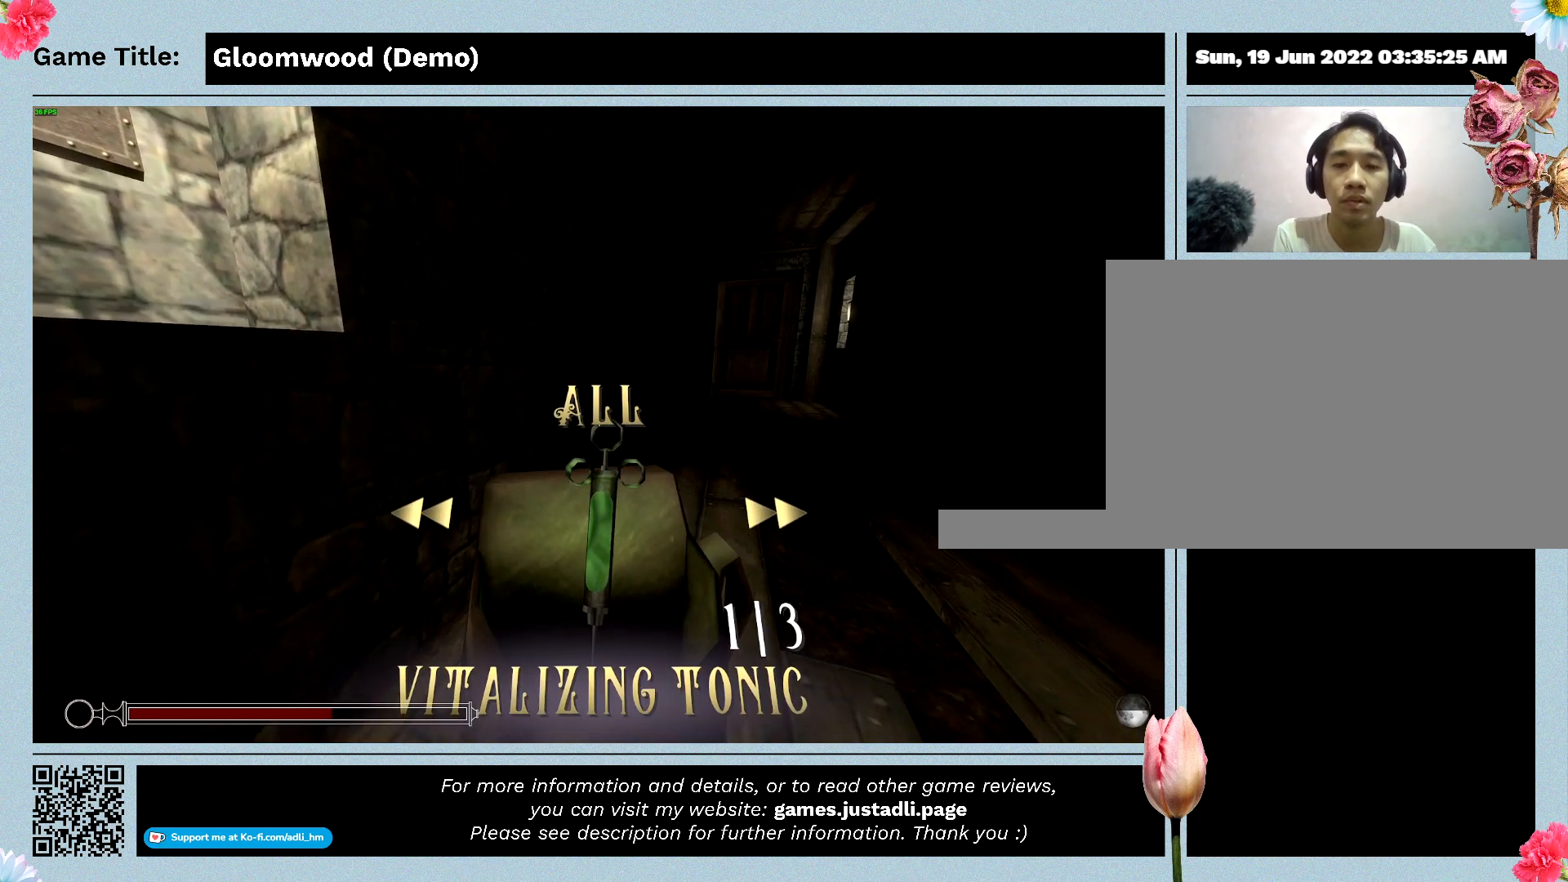
{"keys": ["d"], "events": [[400, "d", "down"]]}
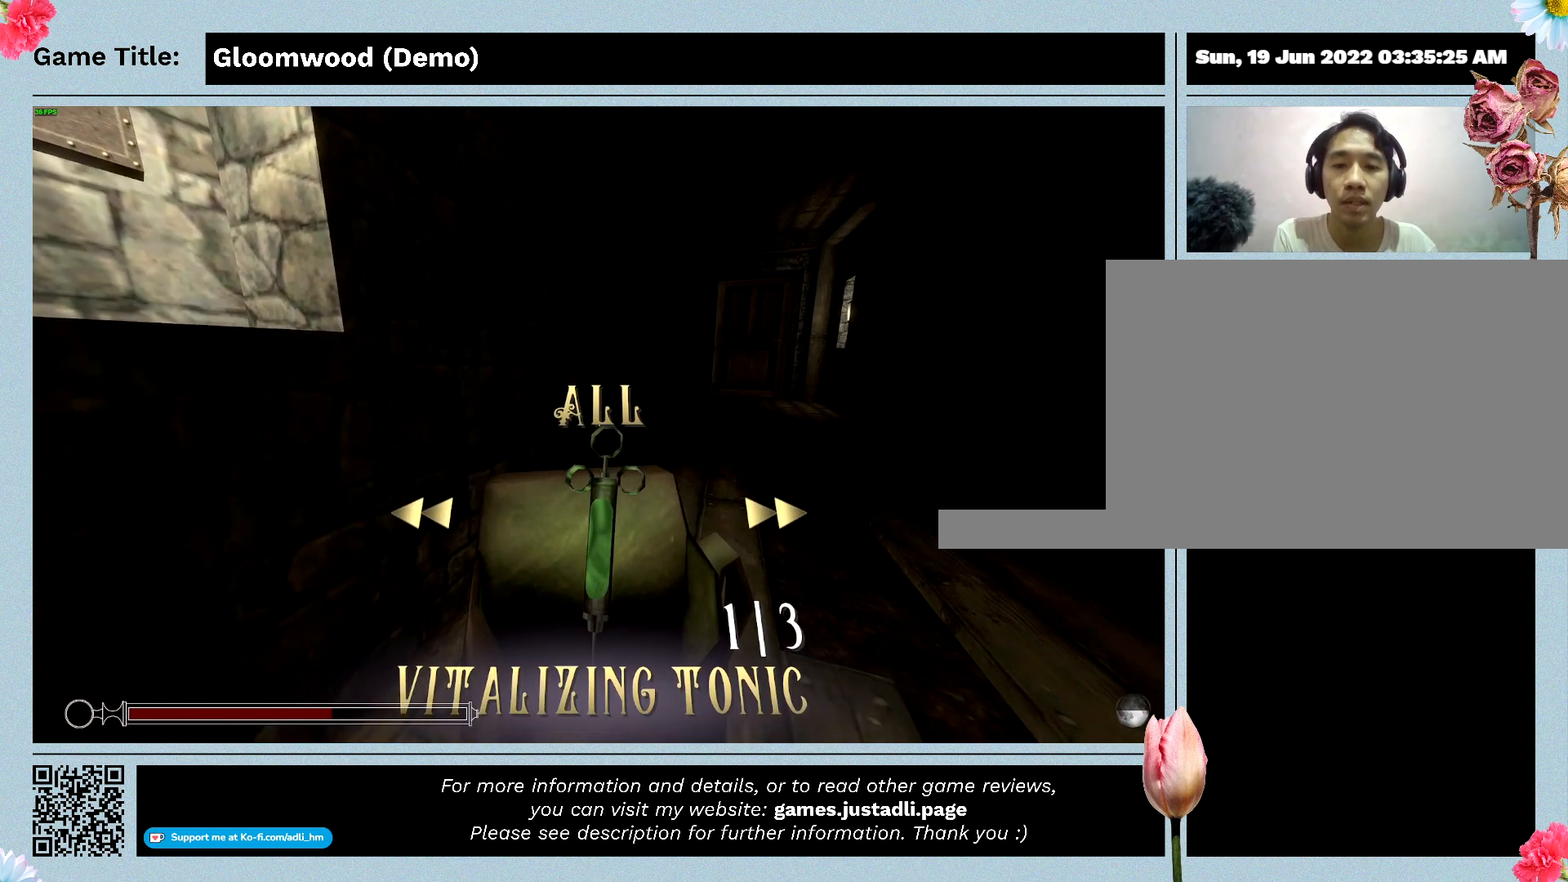
{"keys": [], "events": [[500, "d", "up"]]}
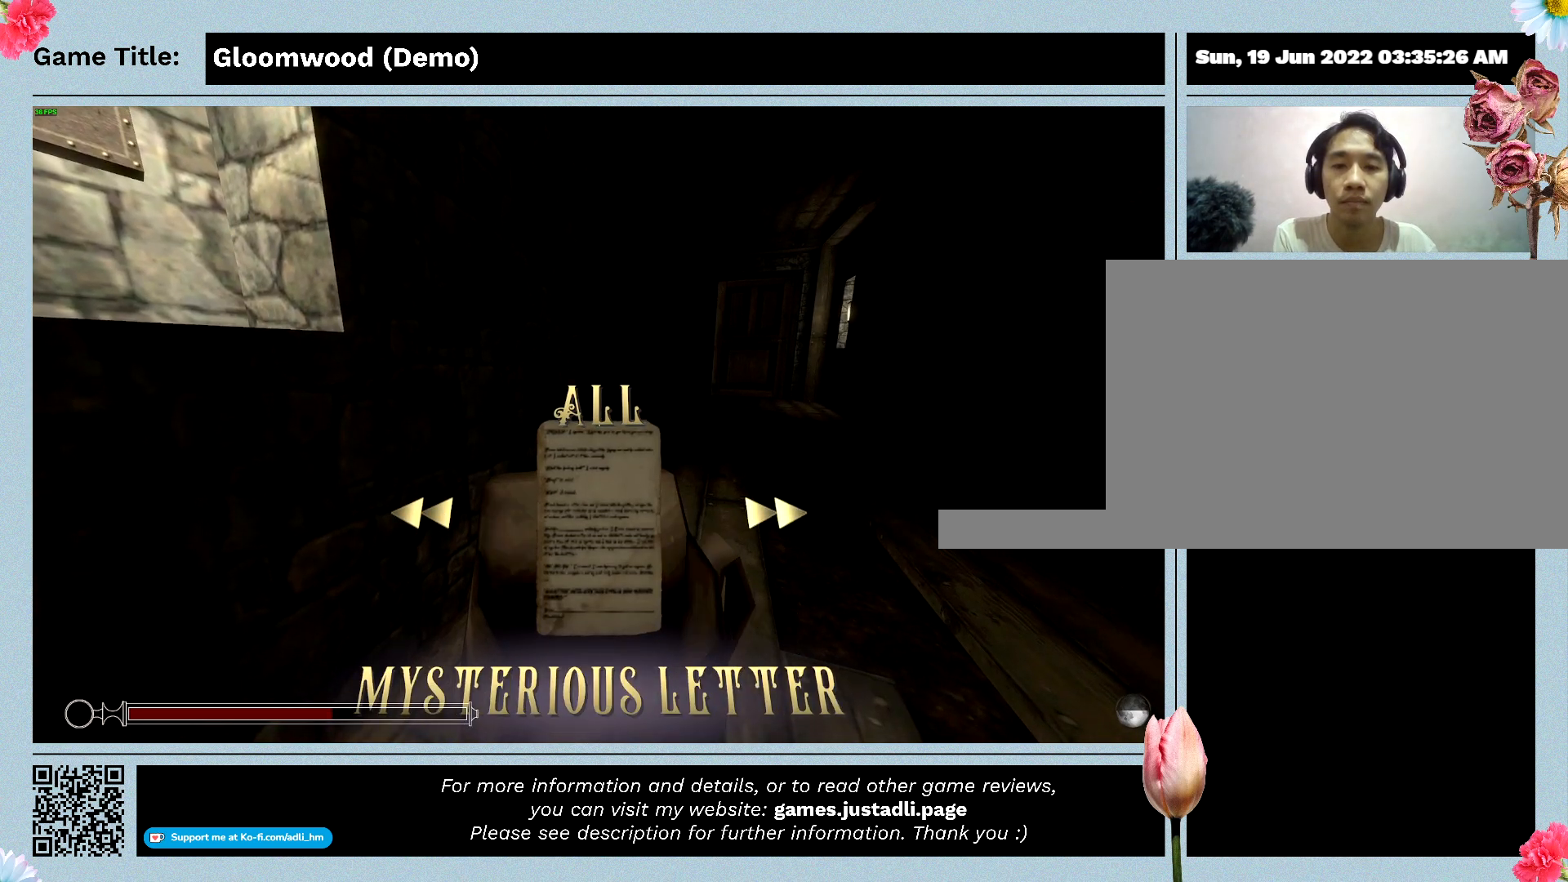
{"keys": [], "events": []}
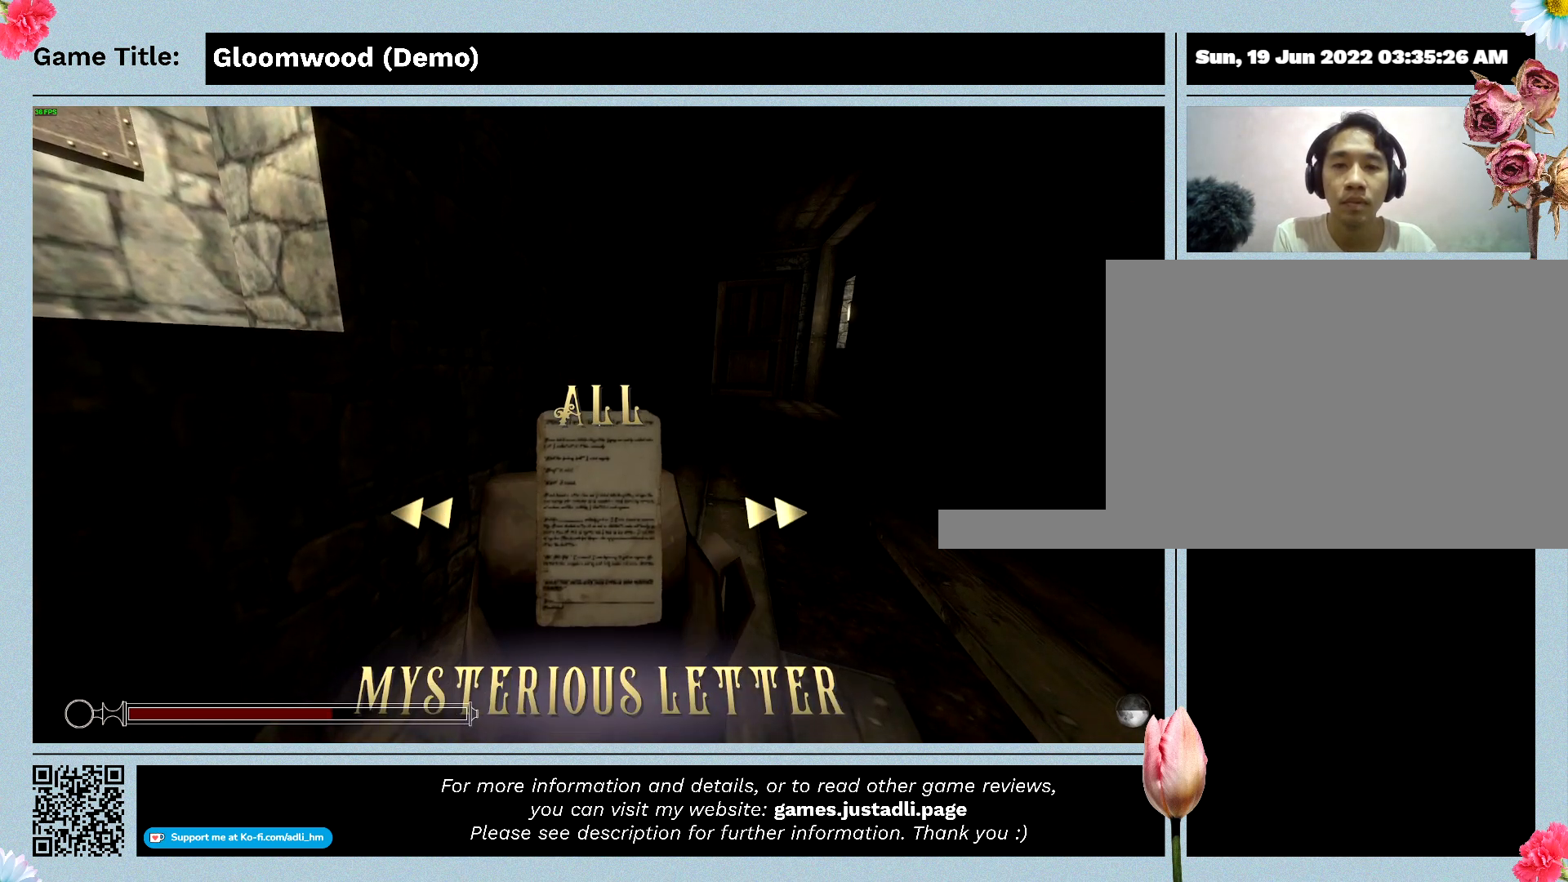
{"keys": ["d"], "events": [[300, "d", "down"]]}
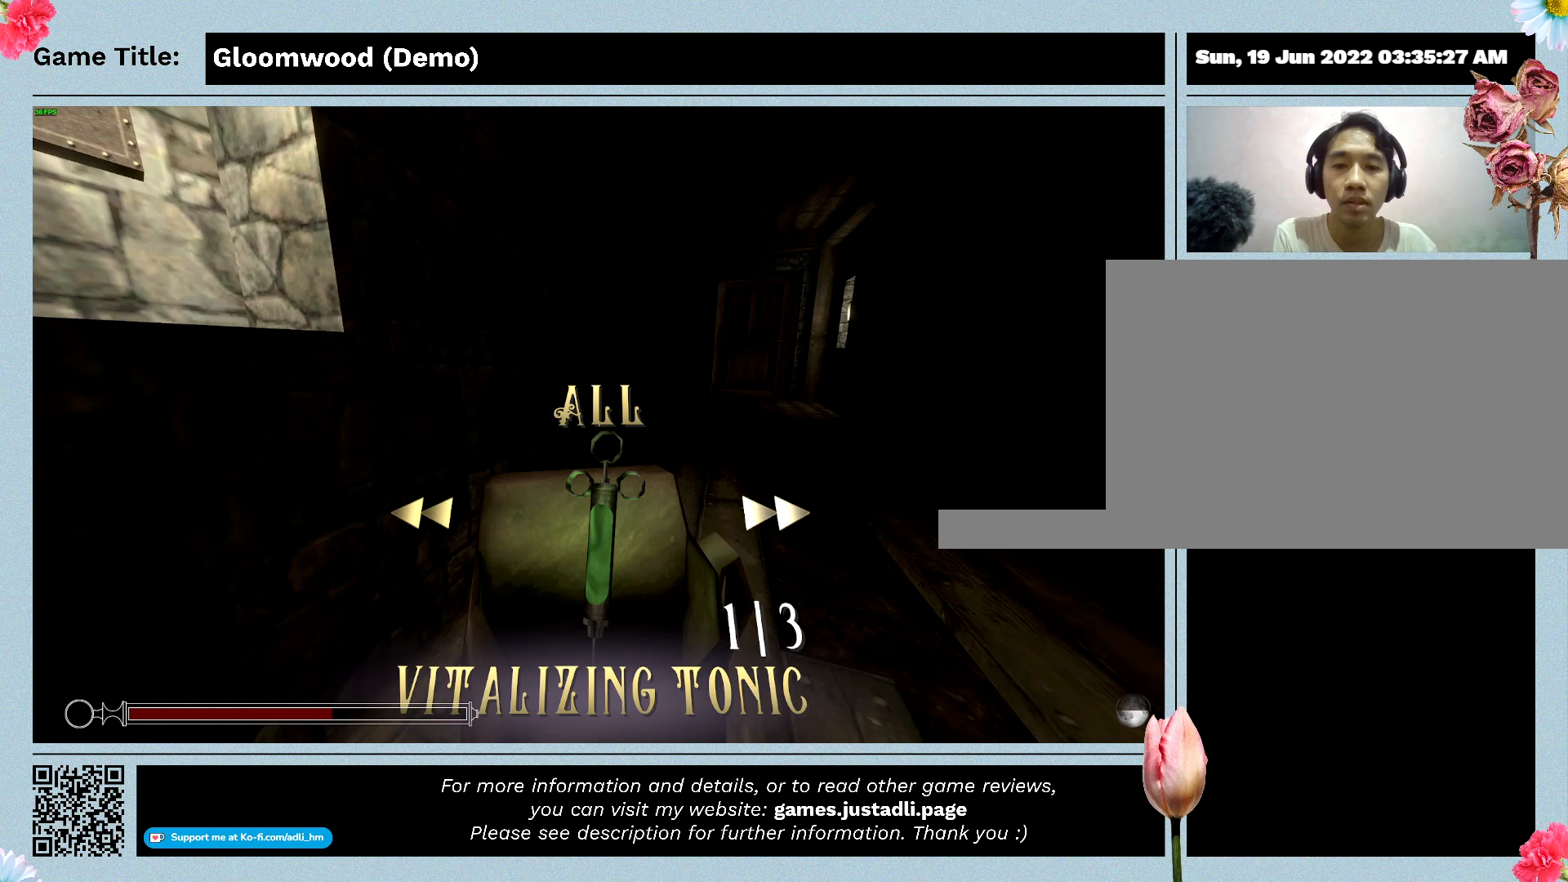
{"keys": [], "events": [[267, "d", "up"]]}
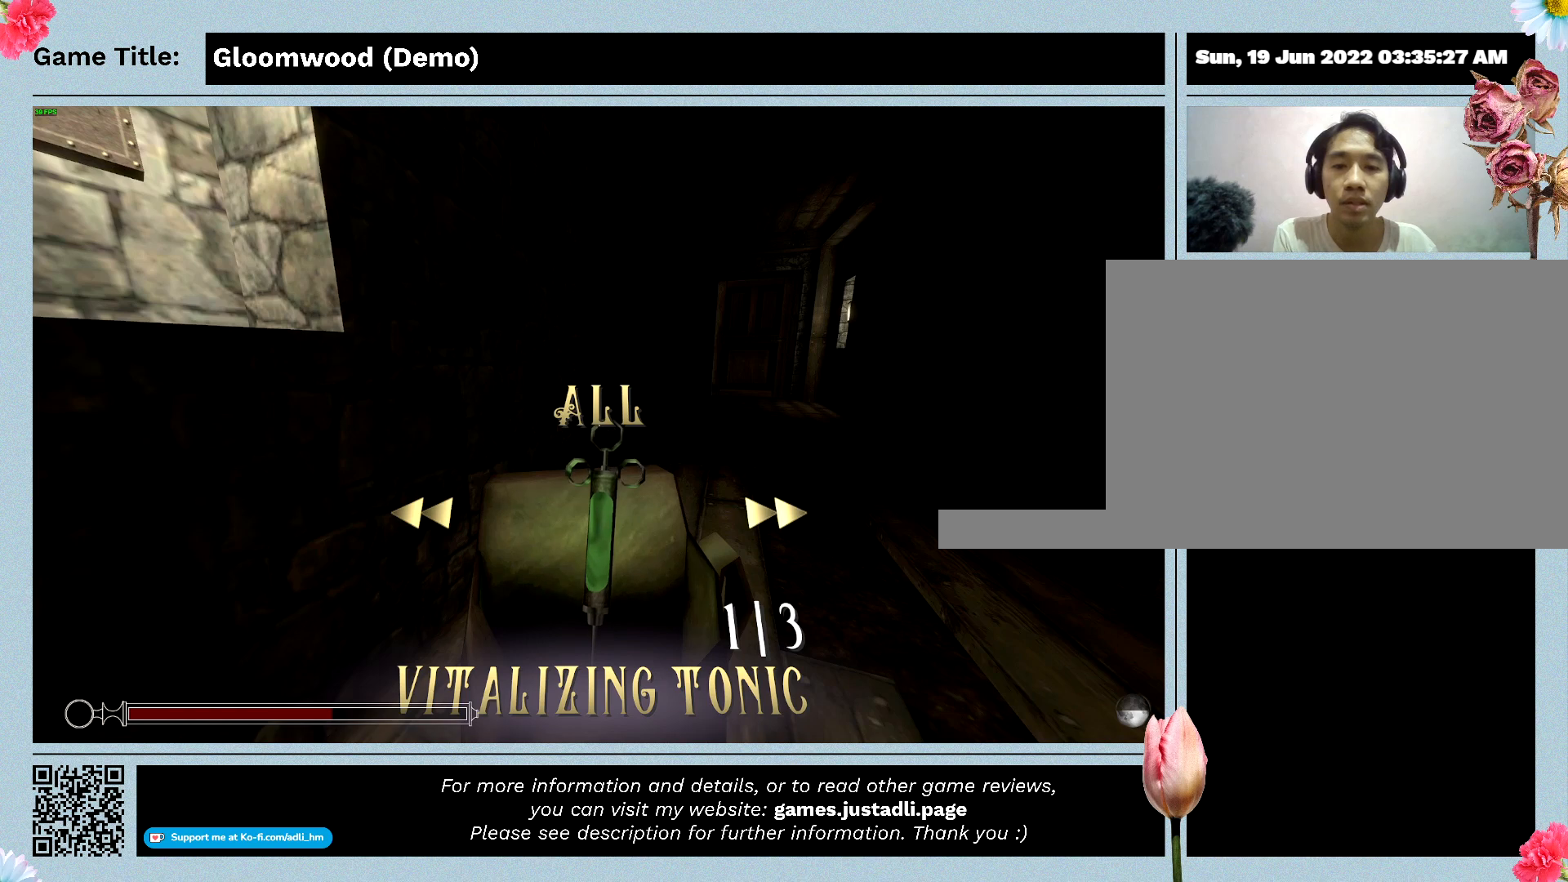
{"keys": [], "events": []}
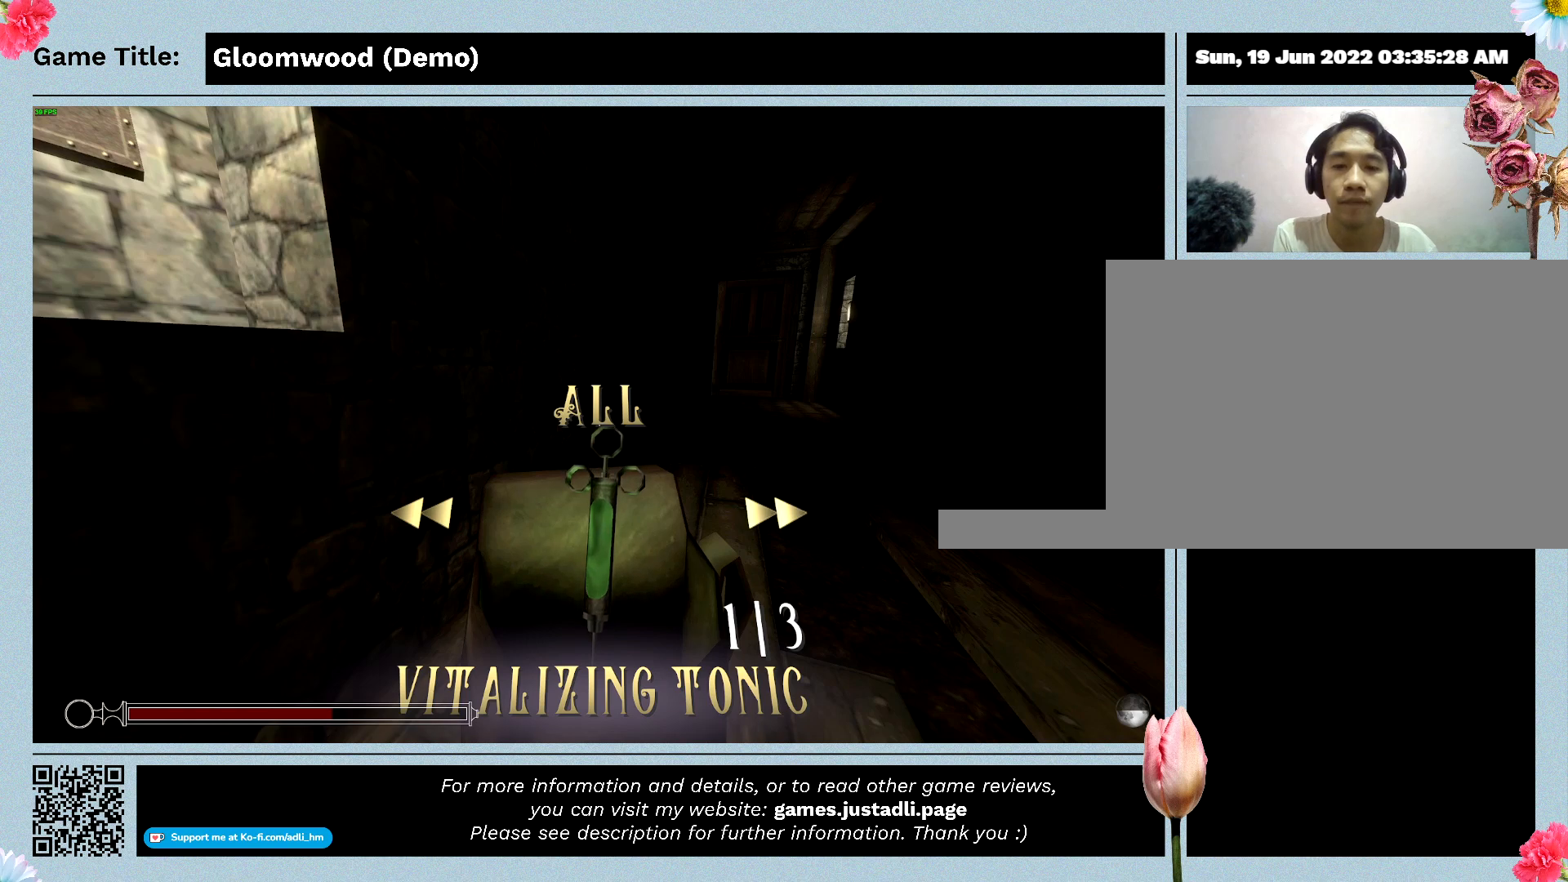
{"keys": [], "events": []}
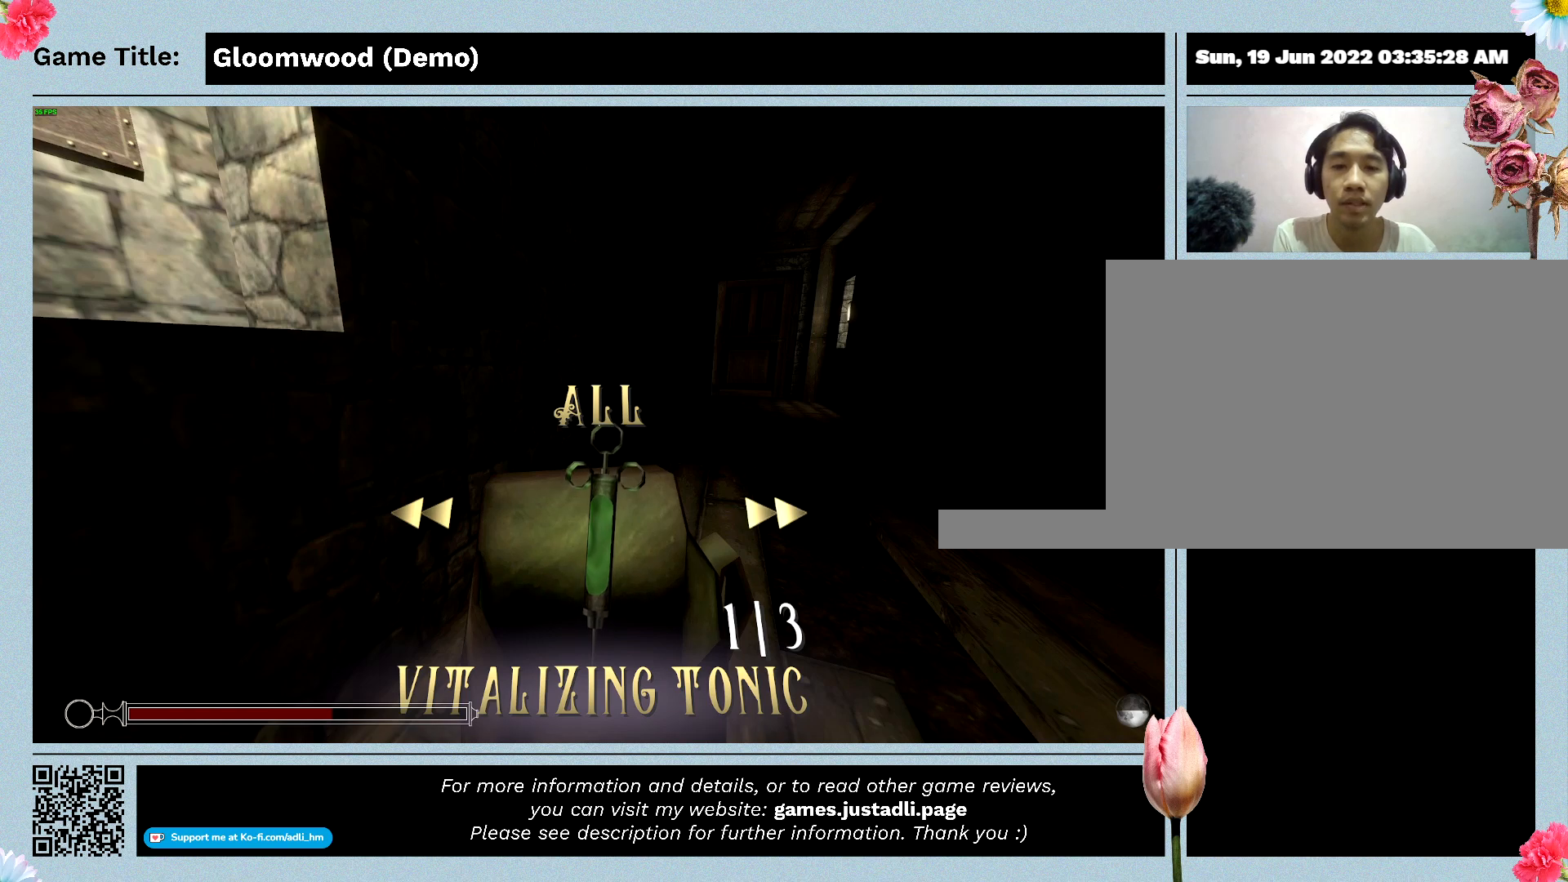
{"keys": [], "events": []}
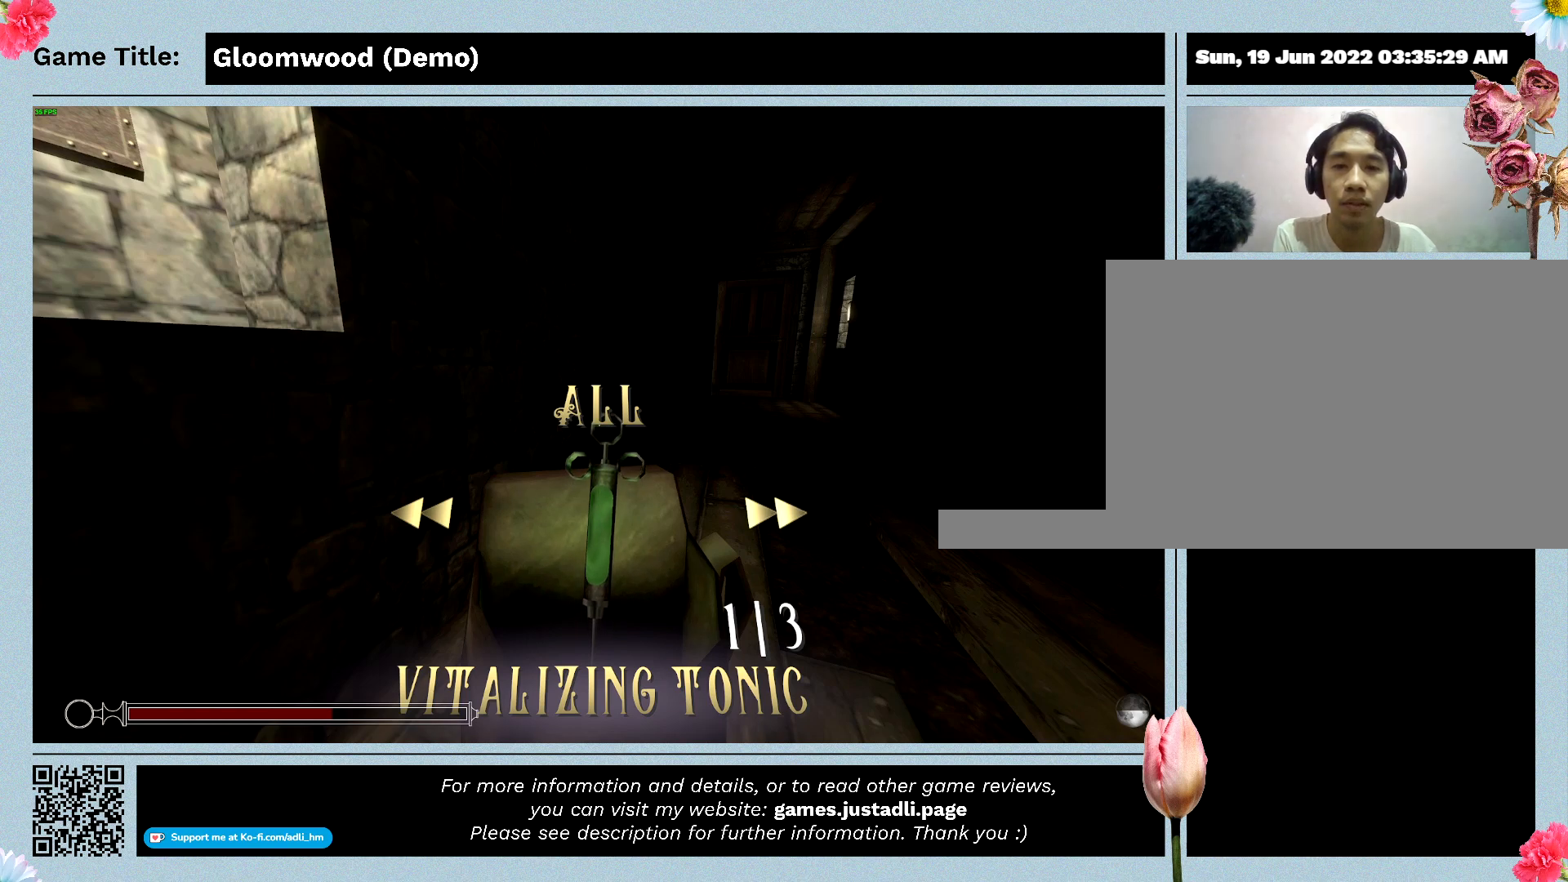
{"keys": ["d"], "events": [[300, "d", "down"]]}
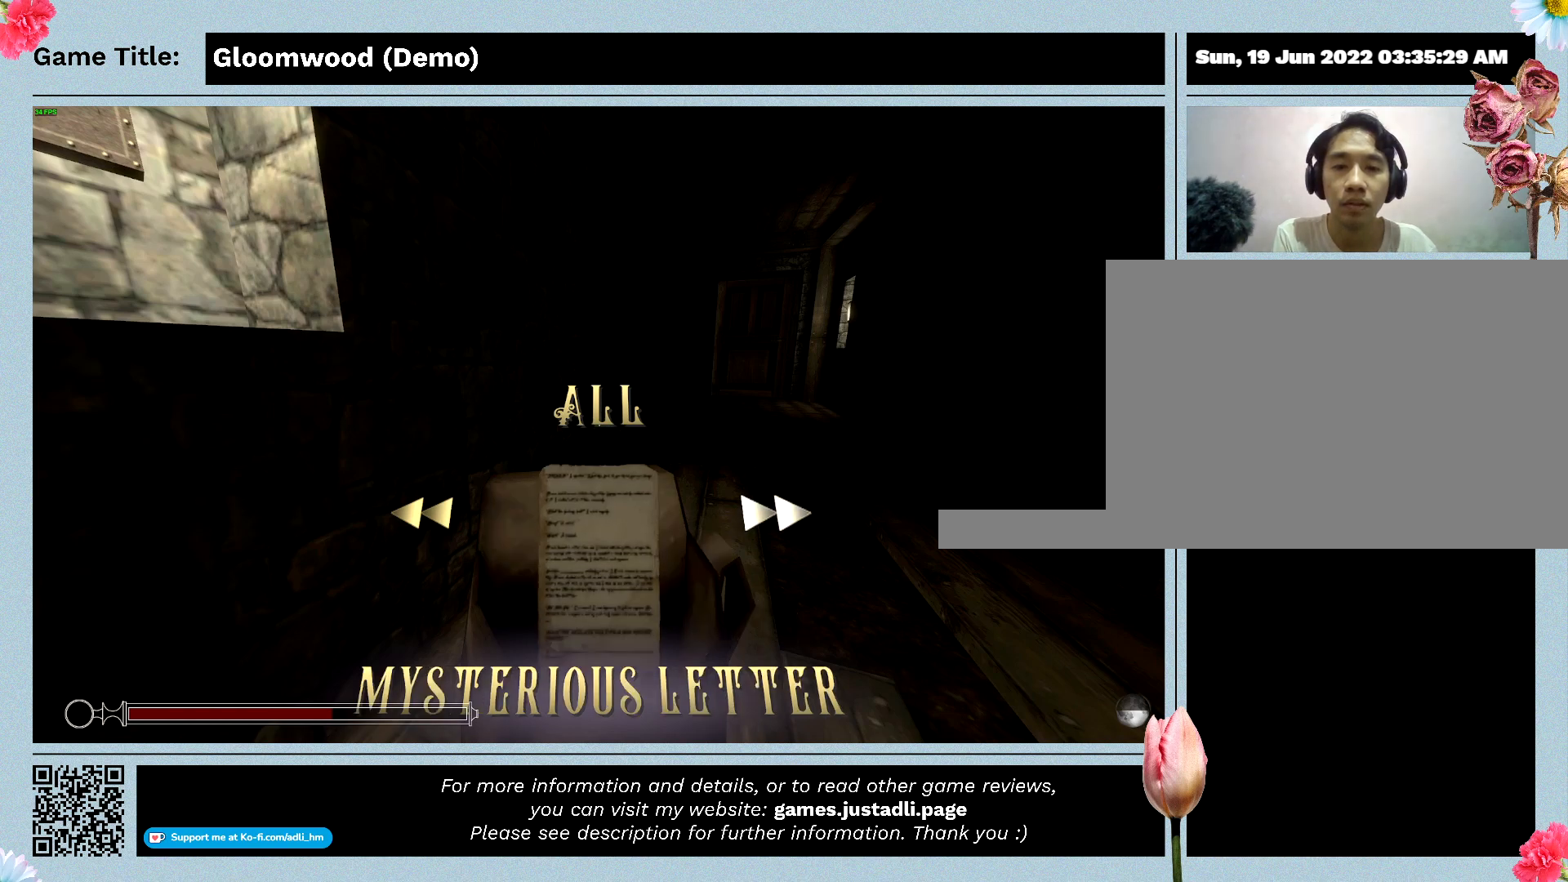
{"keys": [], "events": [[233, "d", "up"]]}
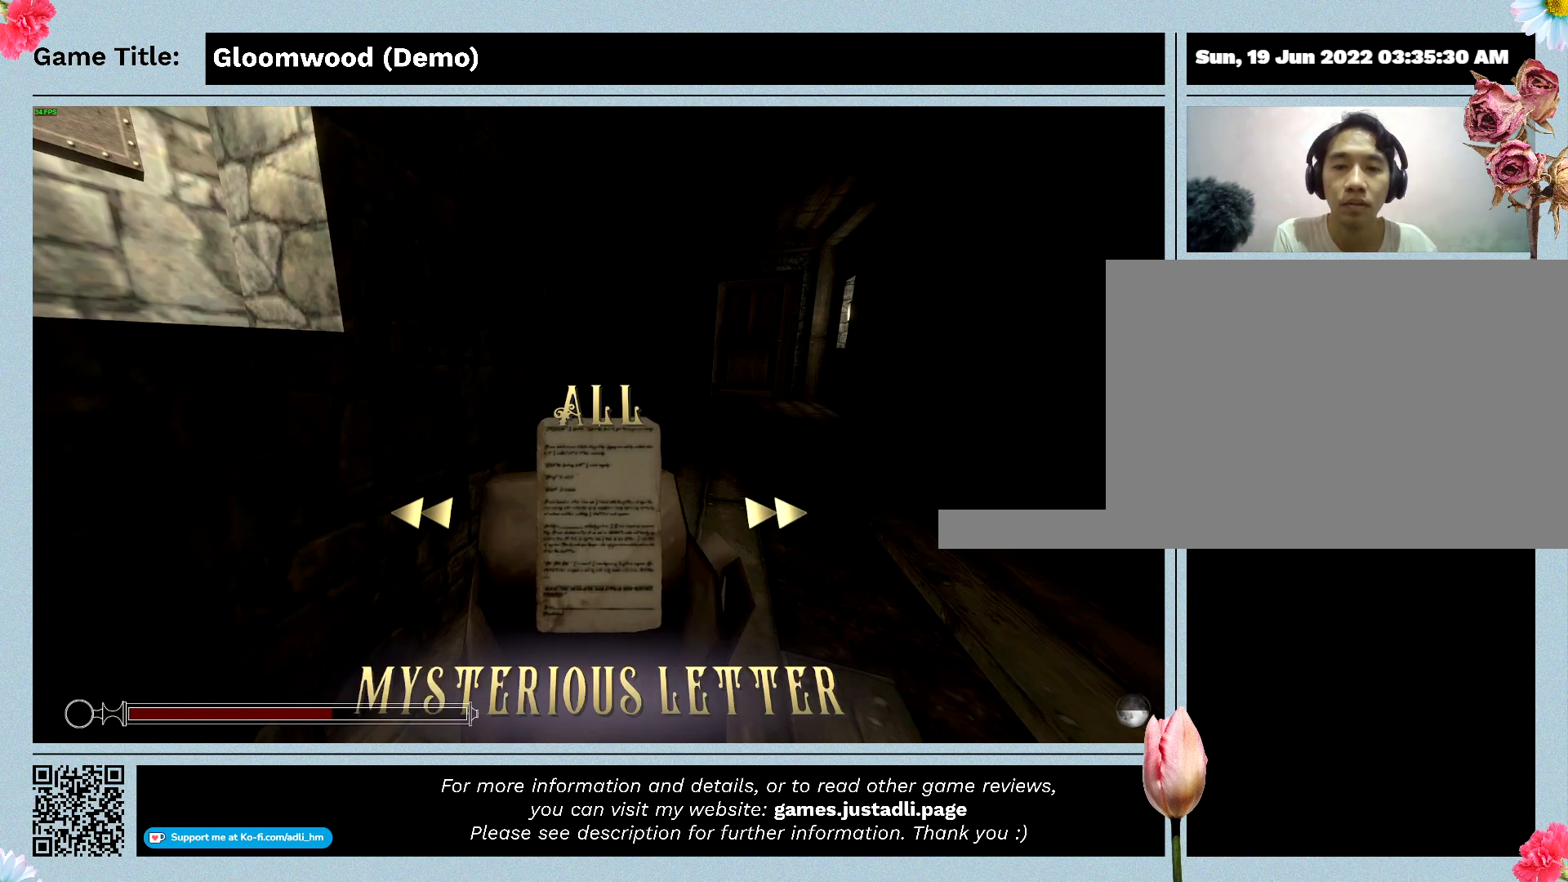
{"keys": ["d"], "events": [[100, "d", "down"]]}
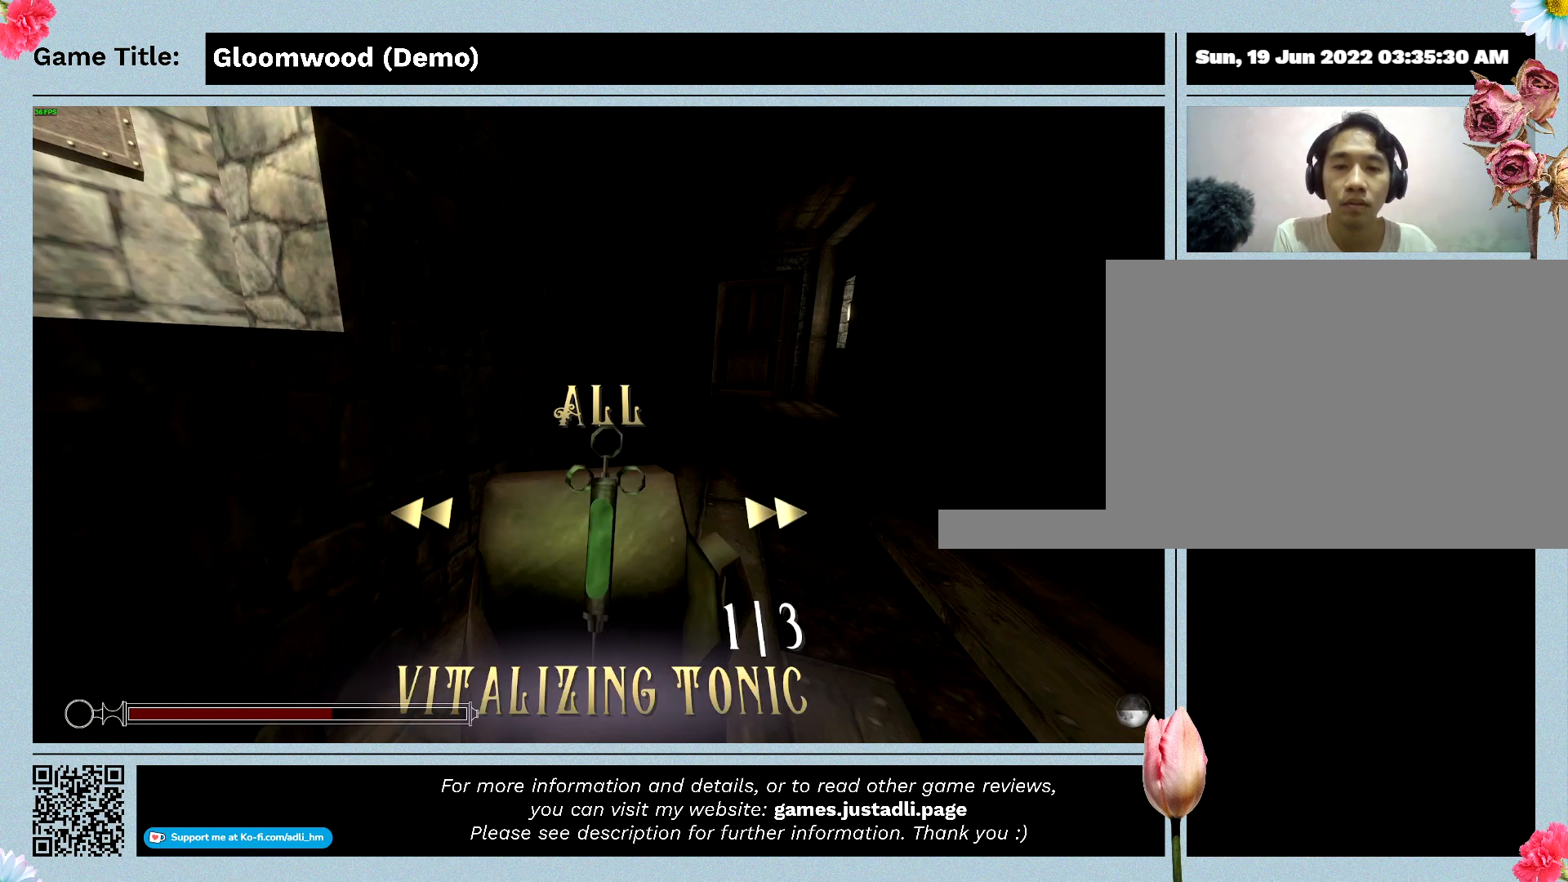
{"keys": [], "events": [[67, "d", "up"]]}
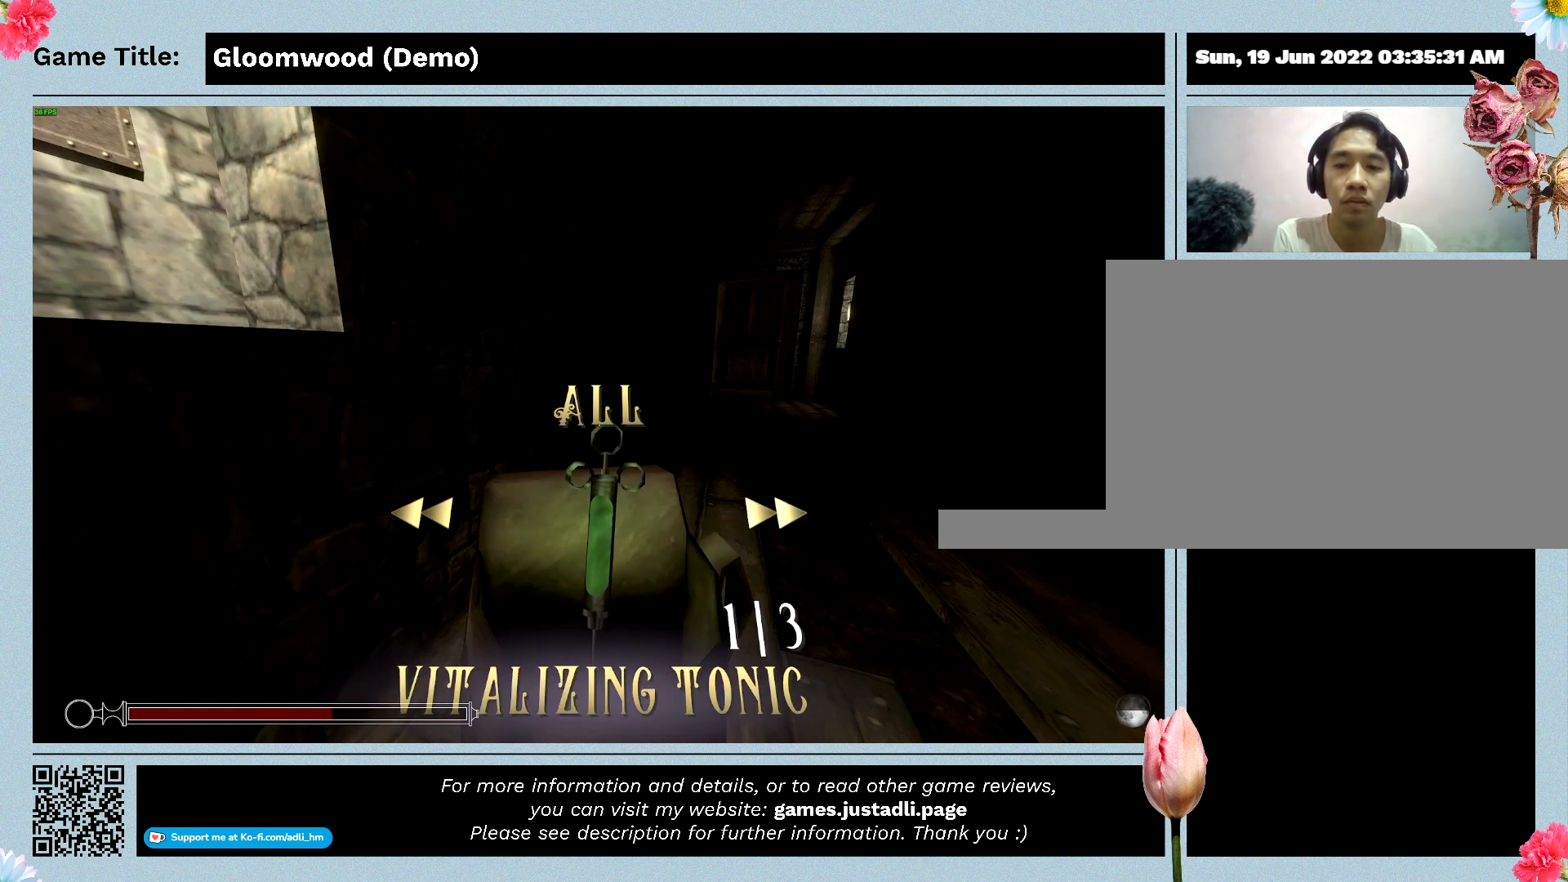
{"keys": ["escape"], "events": [[267, "escape", "down"]]}
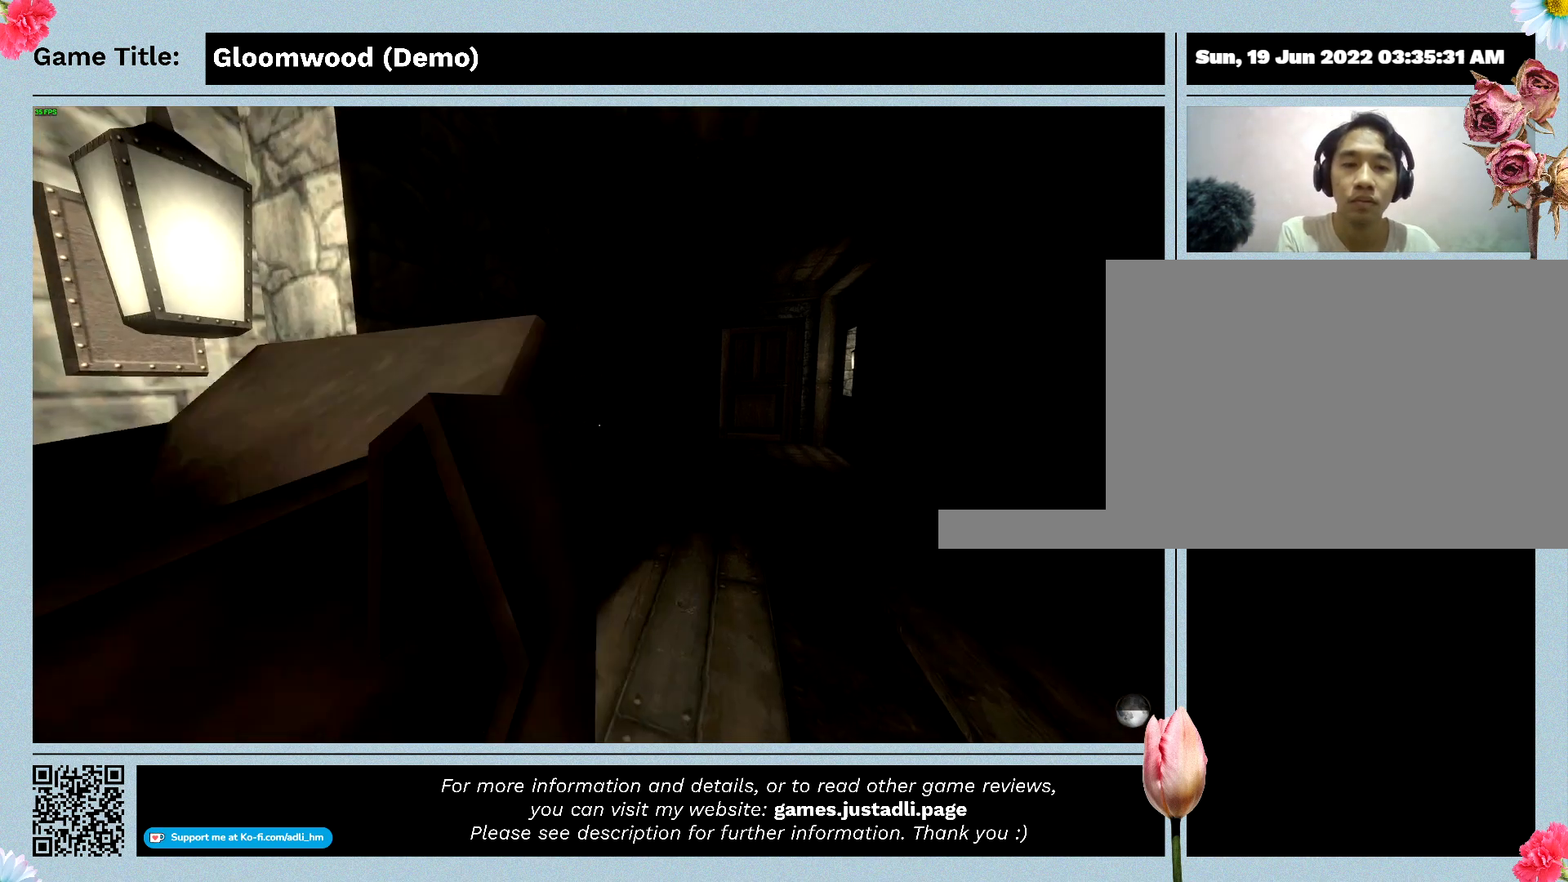
{"keys": [], "events": [[200, "escape", "up"]]}
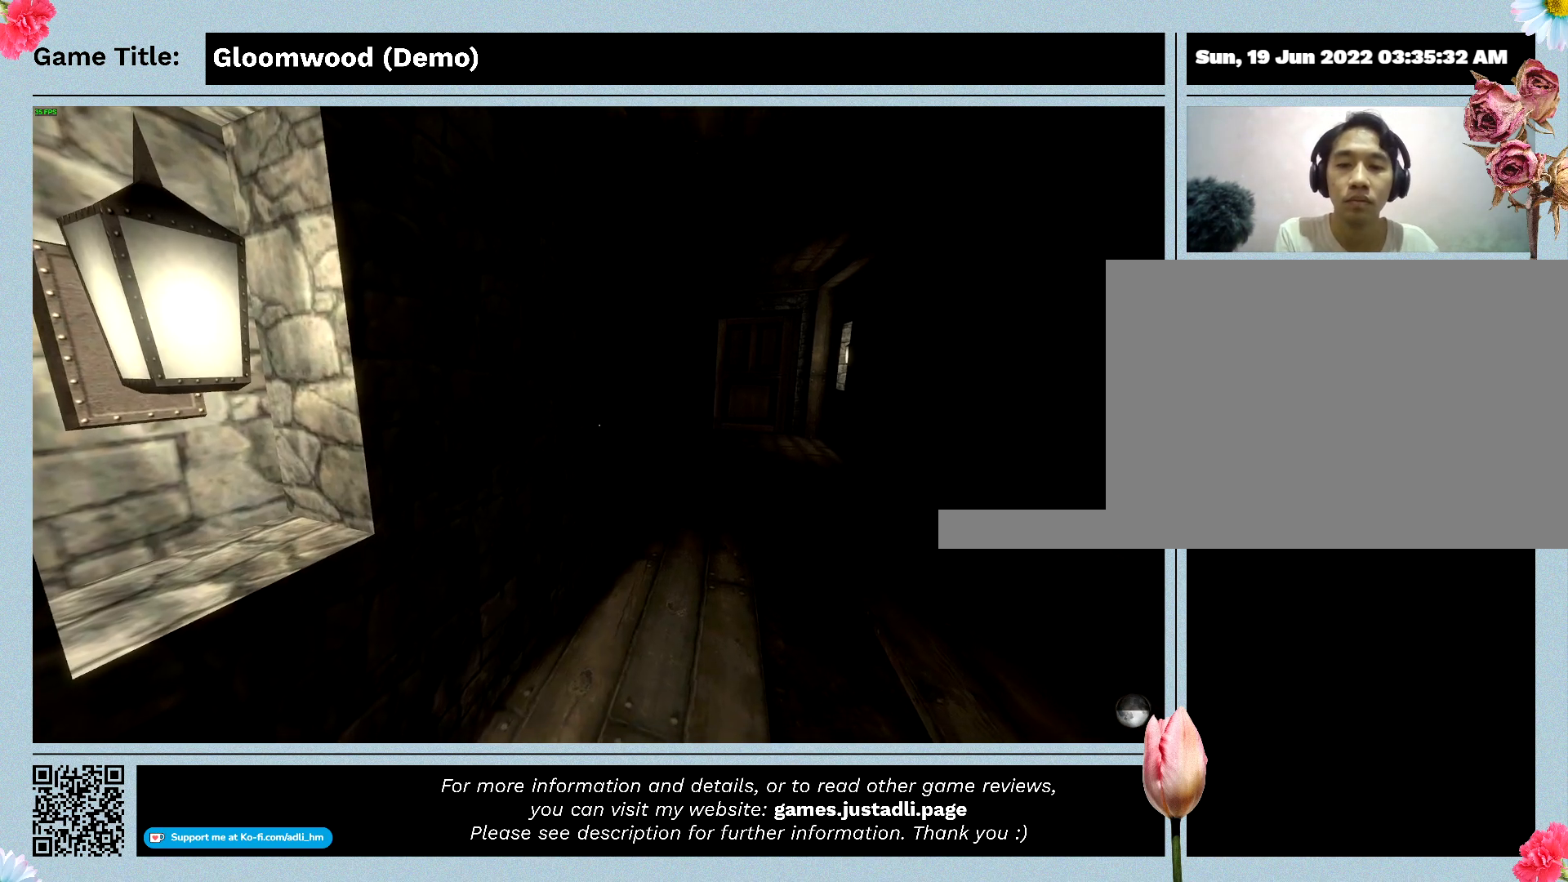
{"keys": [], "events": []}
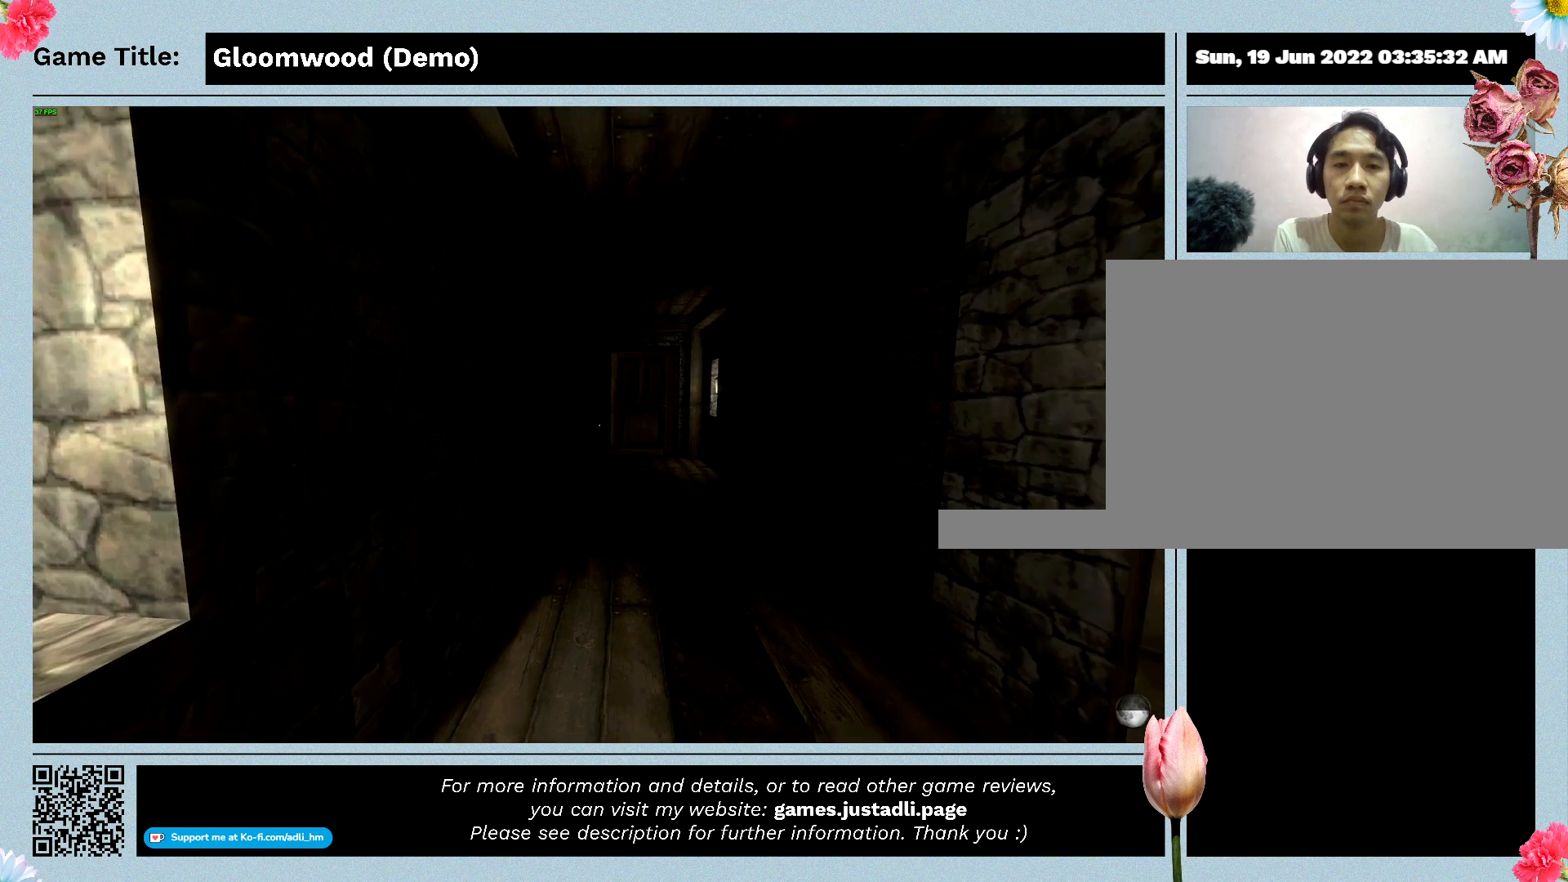
{"keys": [], "events": []}
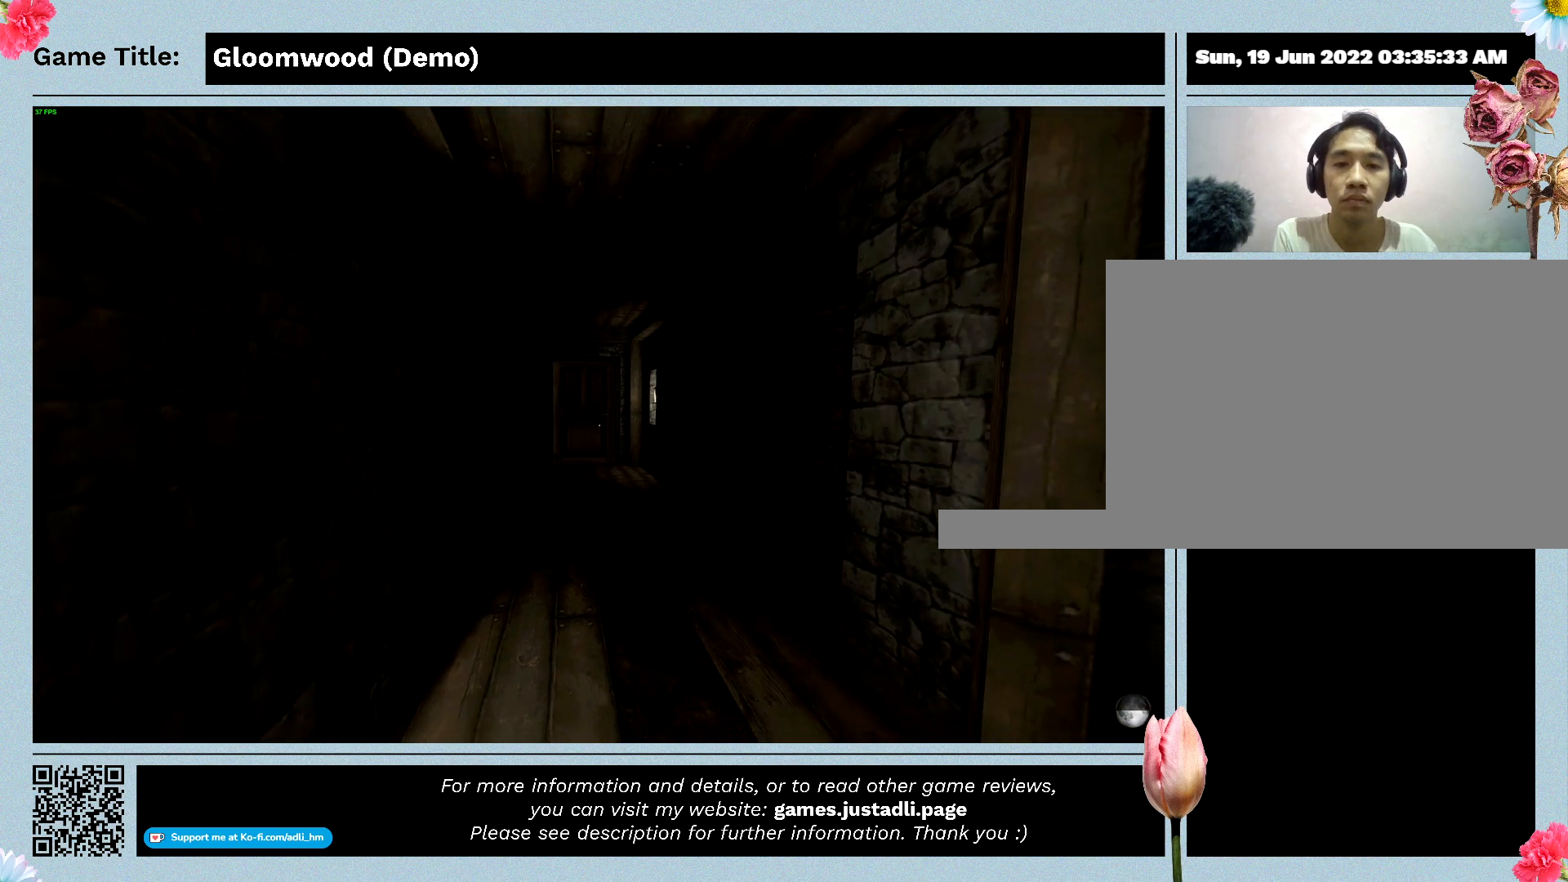
{"keys": [], "events": []}
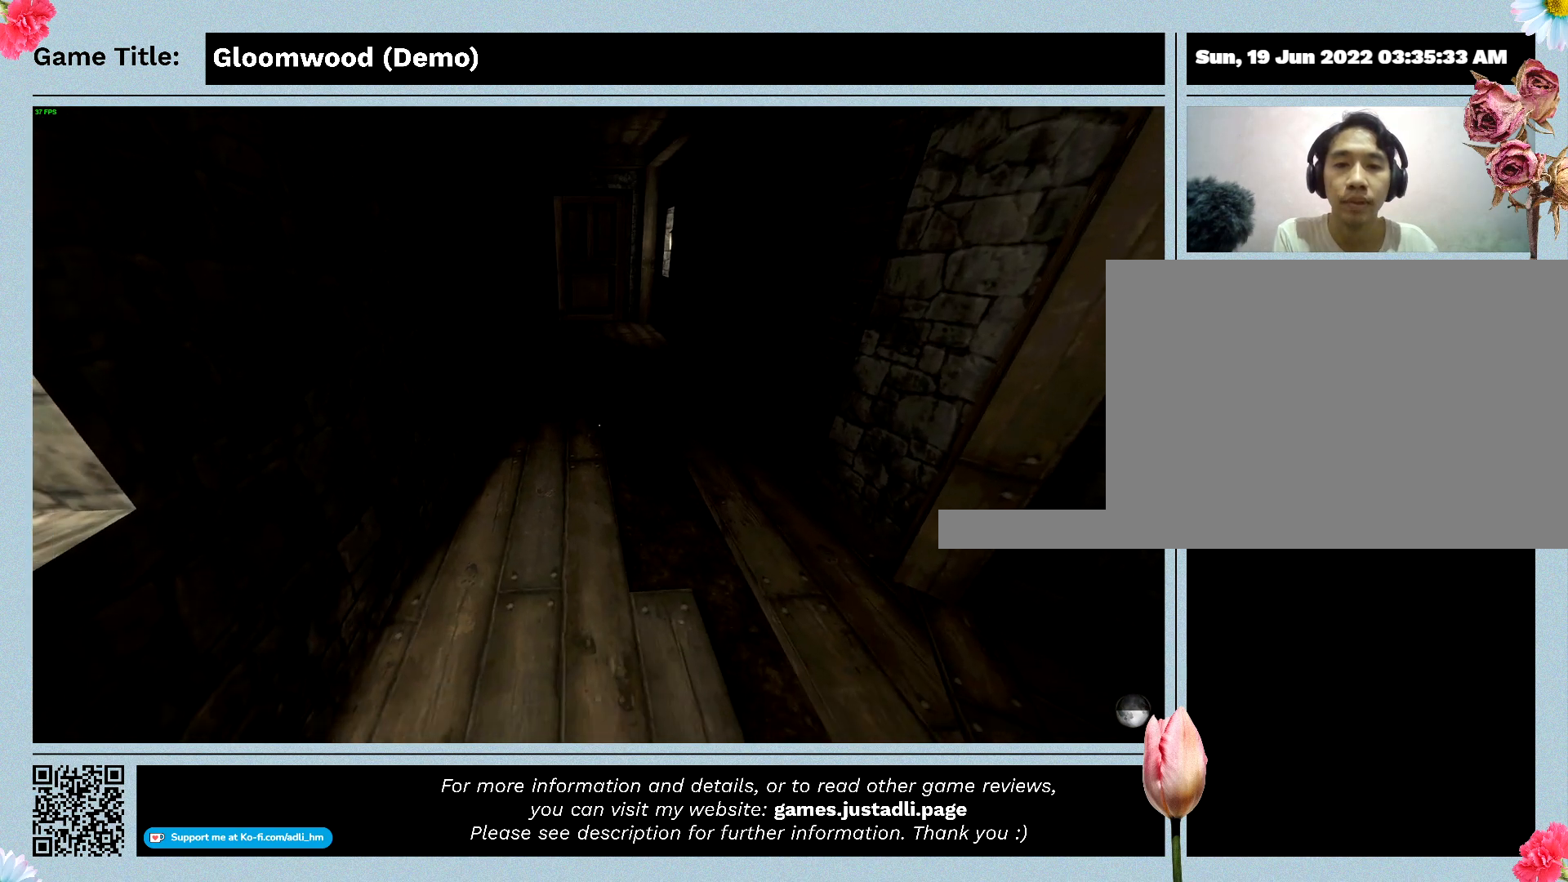
{"keys": ["w"], "events": [[200, "w", "down"]]}